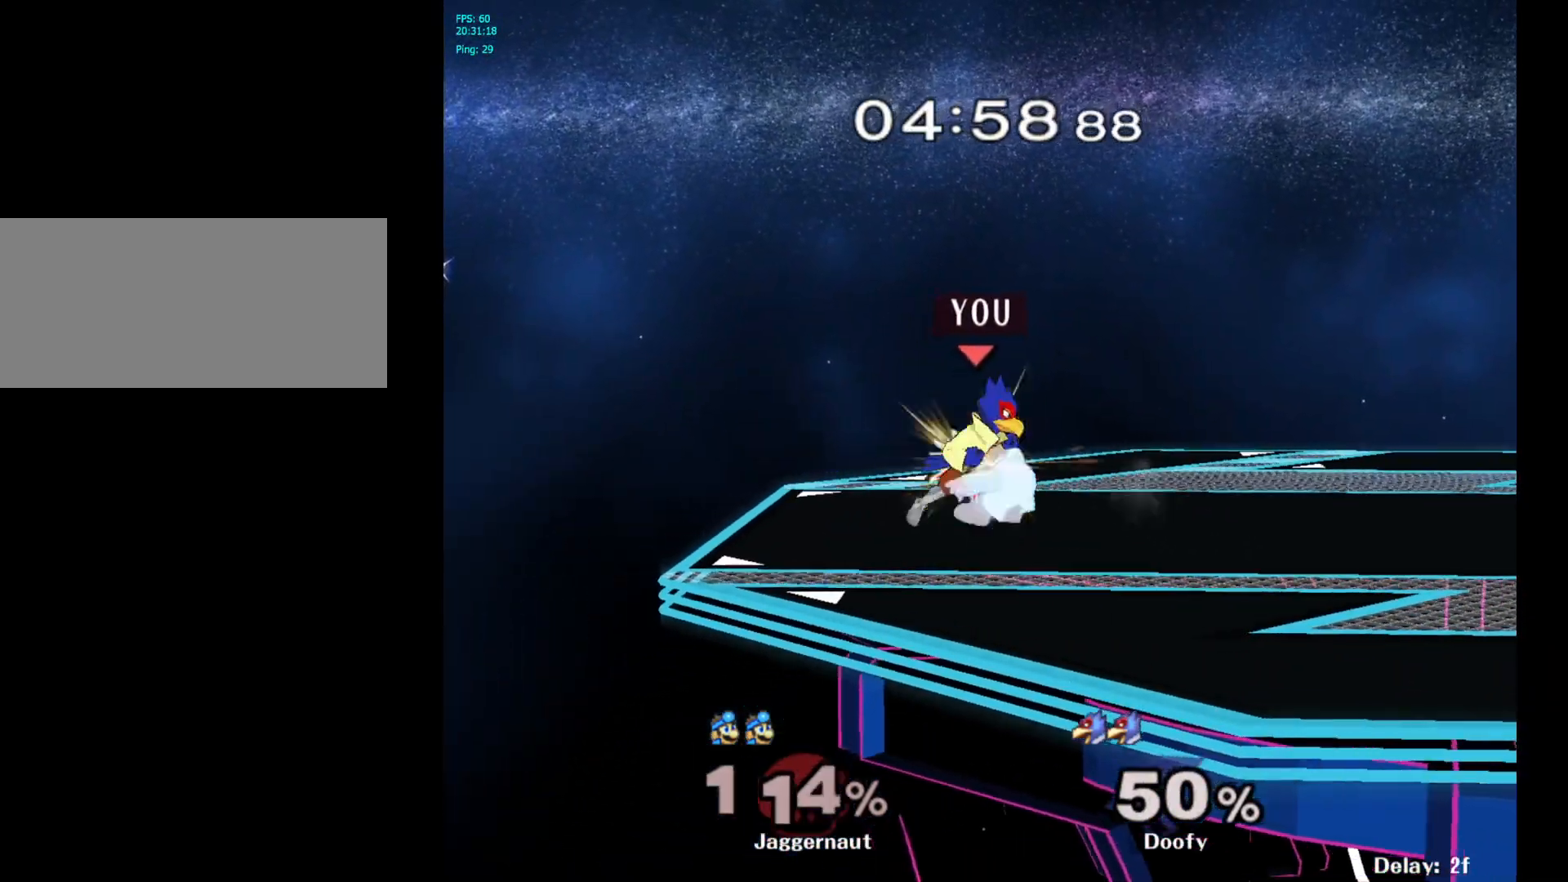
Gameplay with a controller (Nintendo layout); each line is a JSON object with the inputs held at the frame after it. "events" lists button and stick changes between this image and that frame as [ms after this image, input, new state], when the widget could be followed in between. Not read: L3 R3.
{"buttons": ["R1"], "left_stick": "center", "right_stick": "center", "events": []}
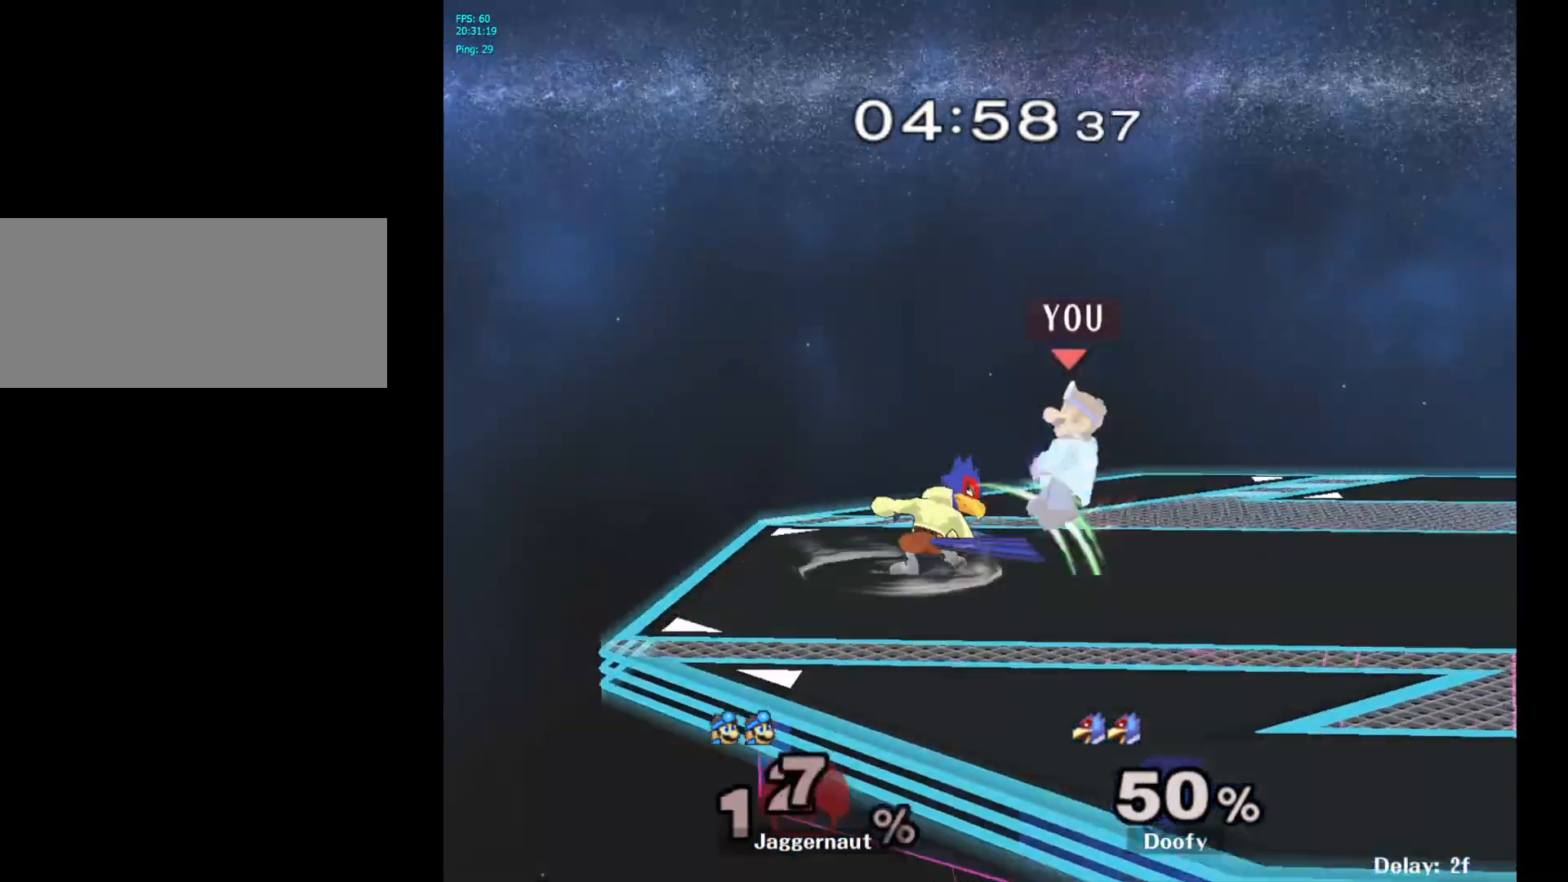
{"buttons": [], "left_stick": "right", "right_stick": "center", "events": [[350, "left_stick", "right"], [383, "R1", "up"]]}
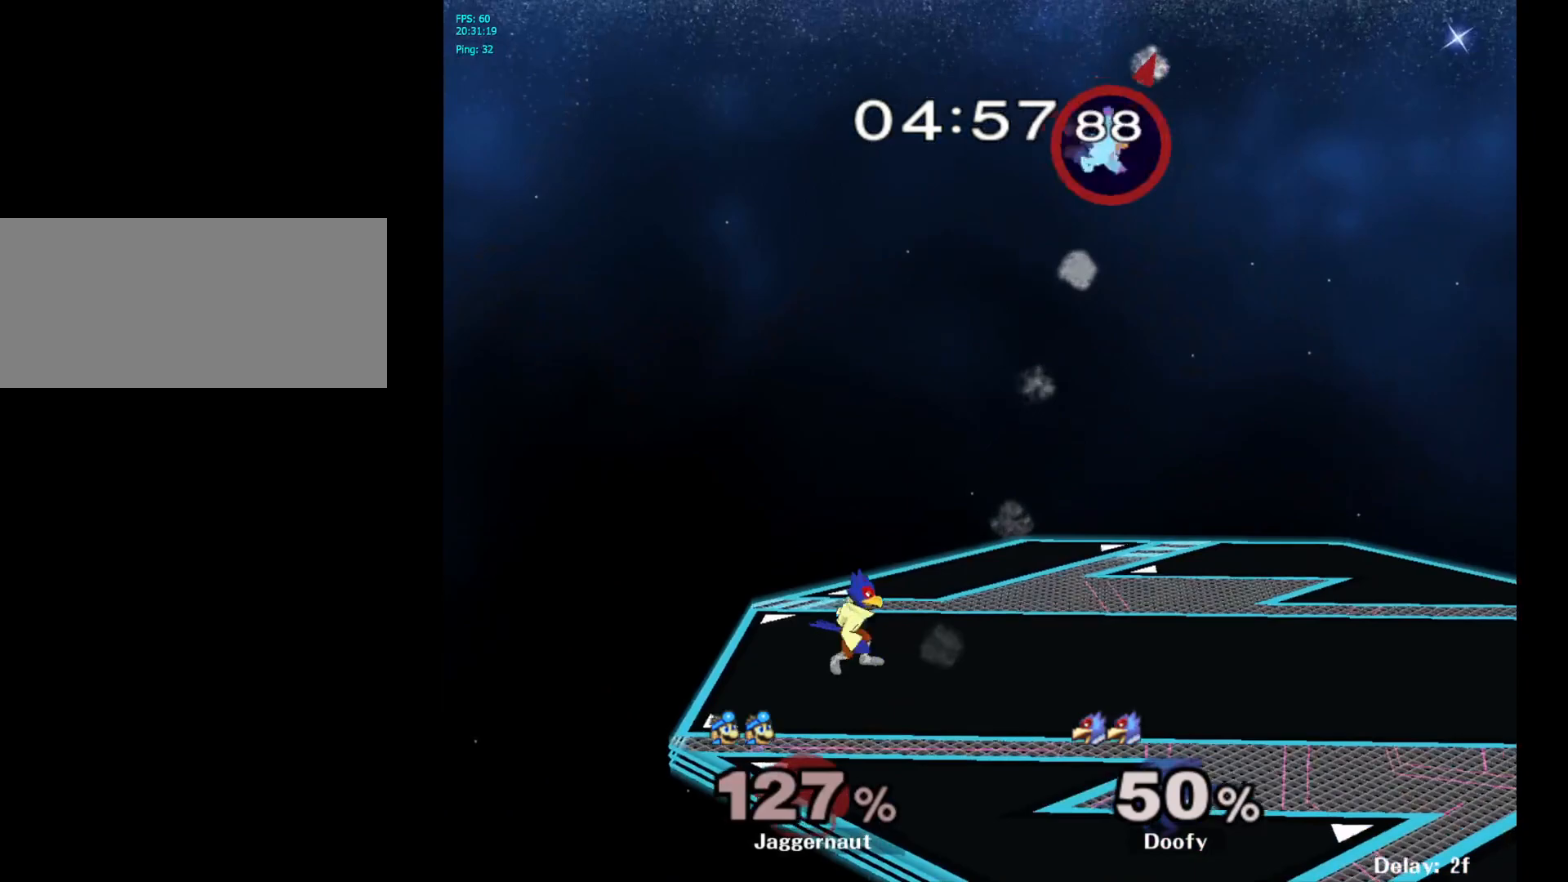
{"buttons": [], "left_stick": "right", "right_stick": "center", "events": []}
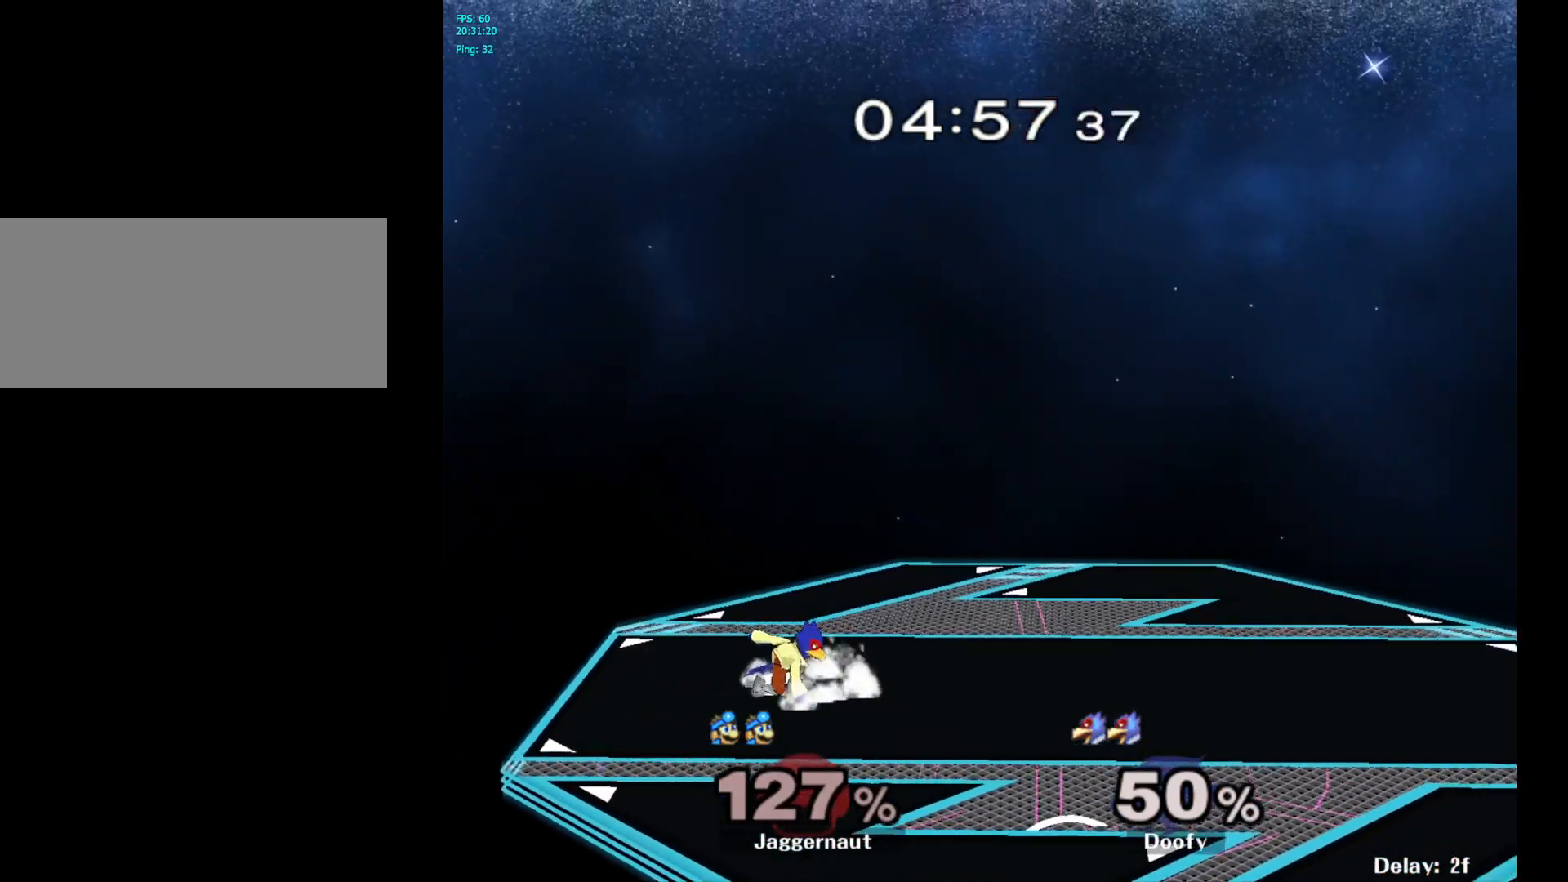
{"buttons": [], "left_stick": "center", "right_stick": "center", "events": [[450, "left_stick", "center"]]}
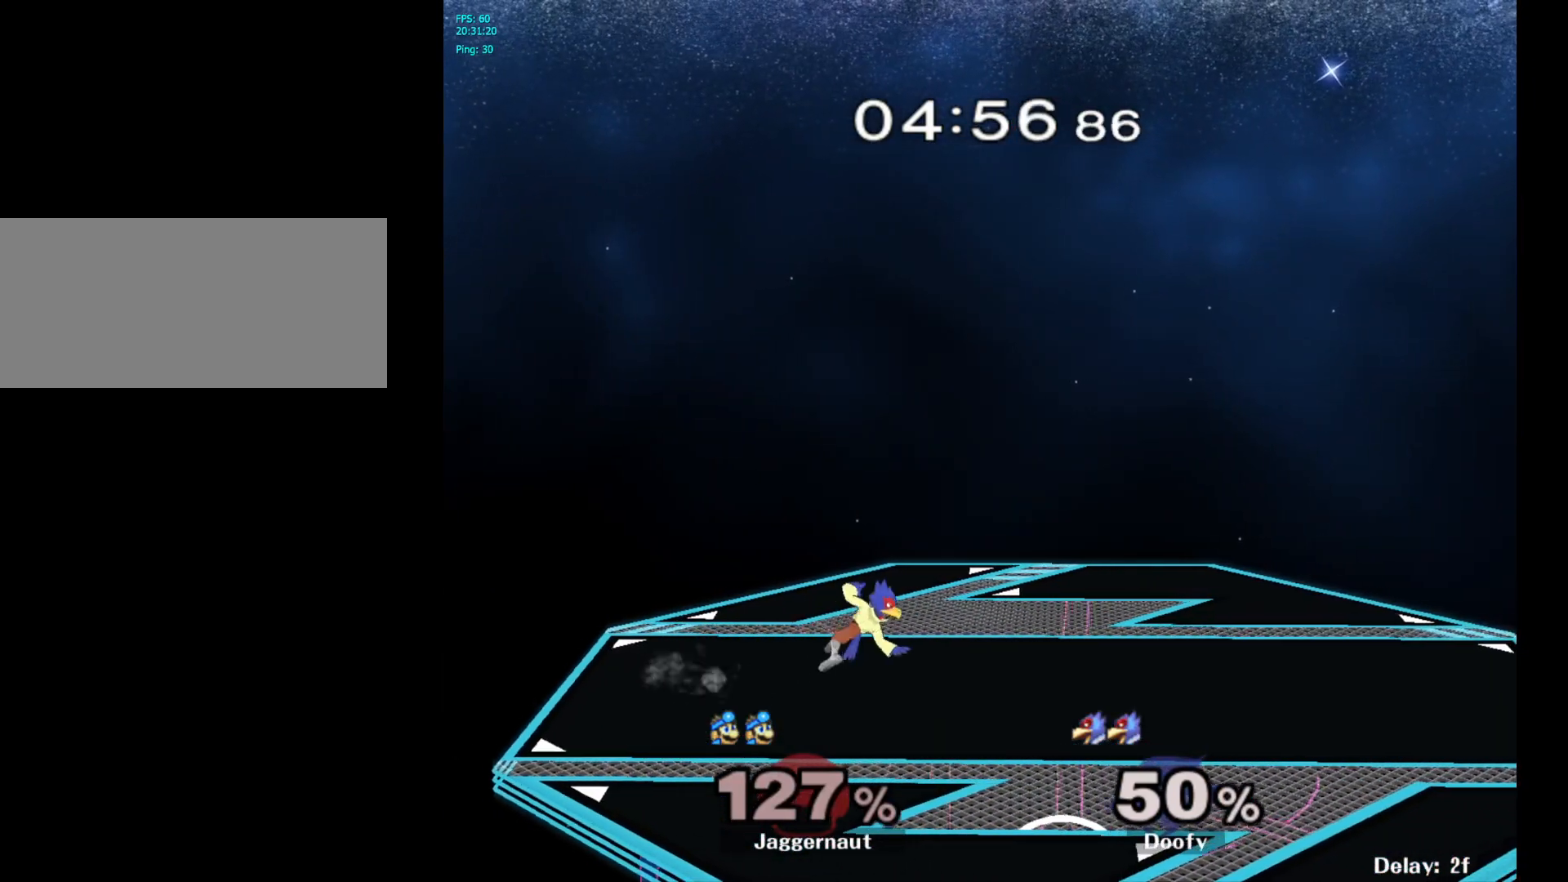
{"buttons": [], "left_stick": "center", "right_stick": "center", "events": []}
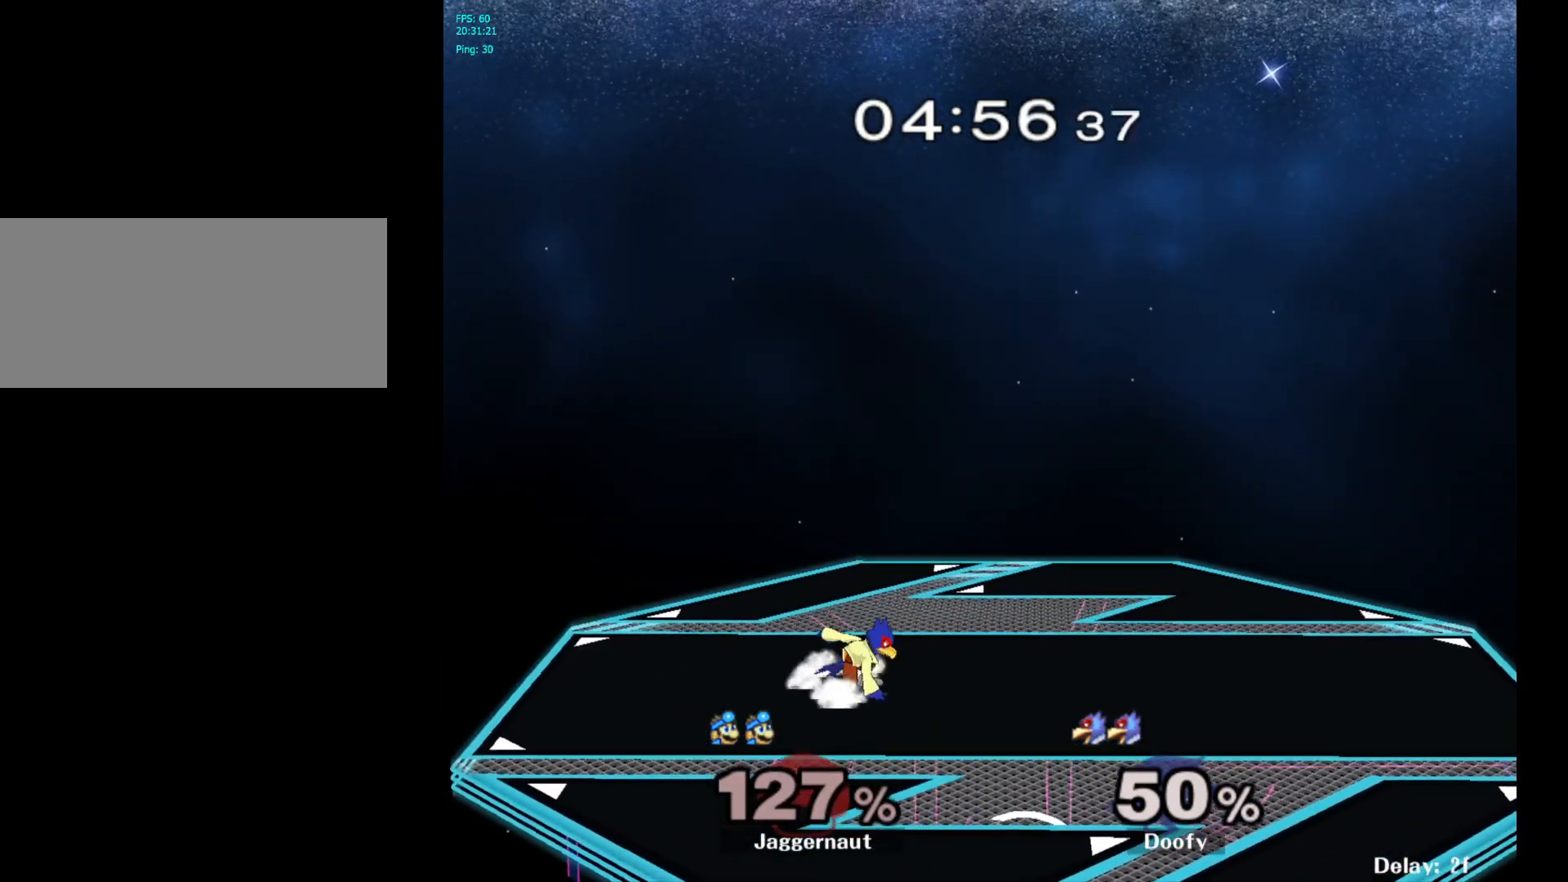
{"buttons": [], "left_stick": "center", "right_stick": "center", "events": []}
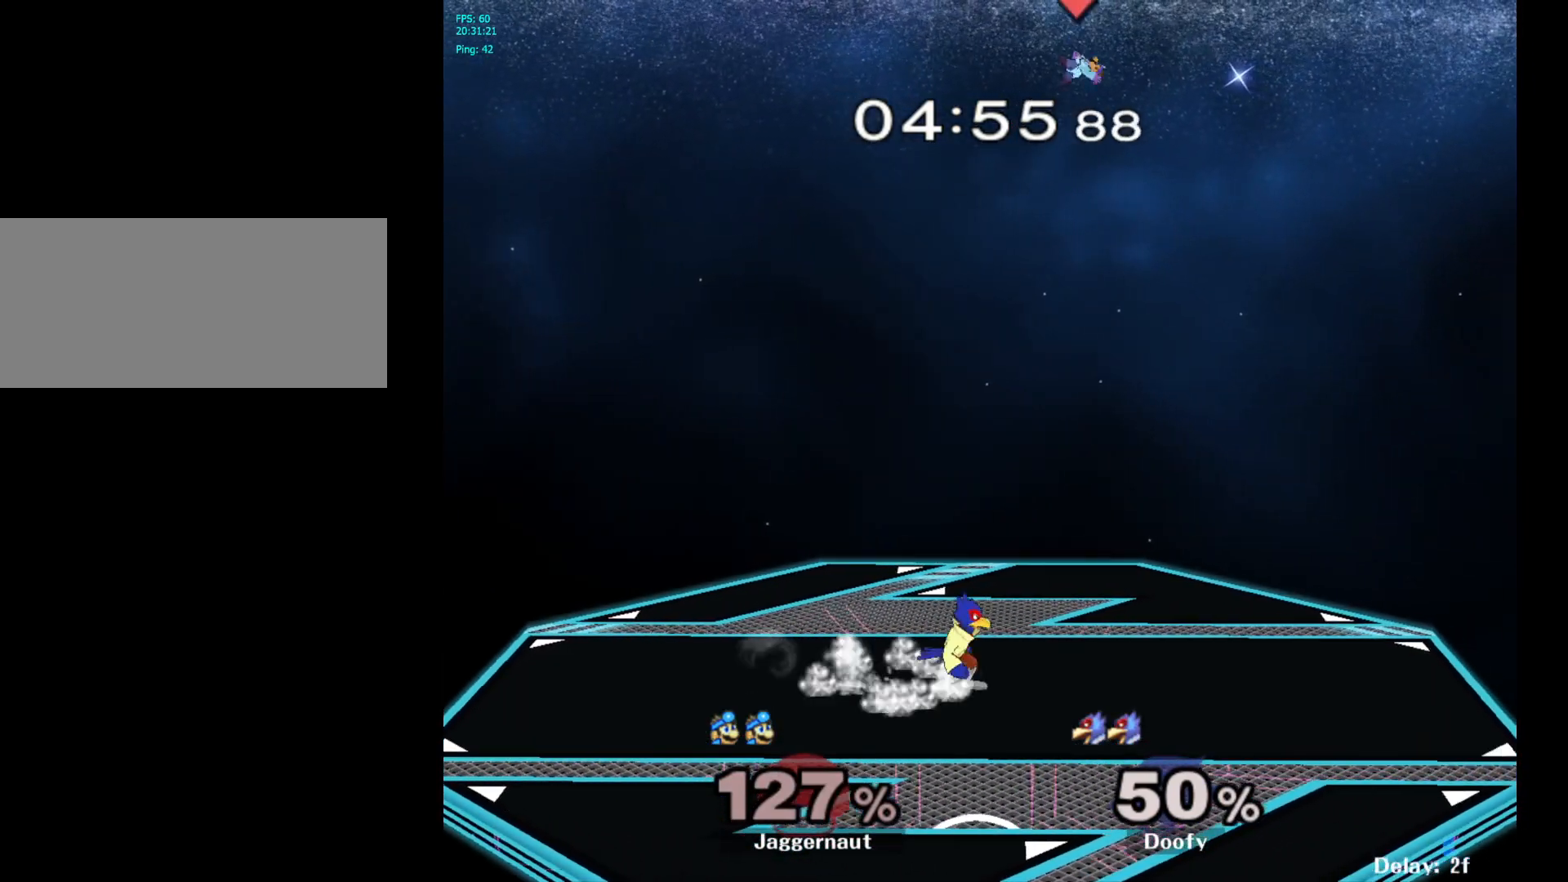
{"buttons": [], "left_stick": "center", "right_stick": "center", "events": []}
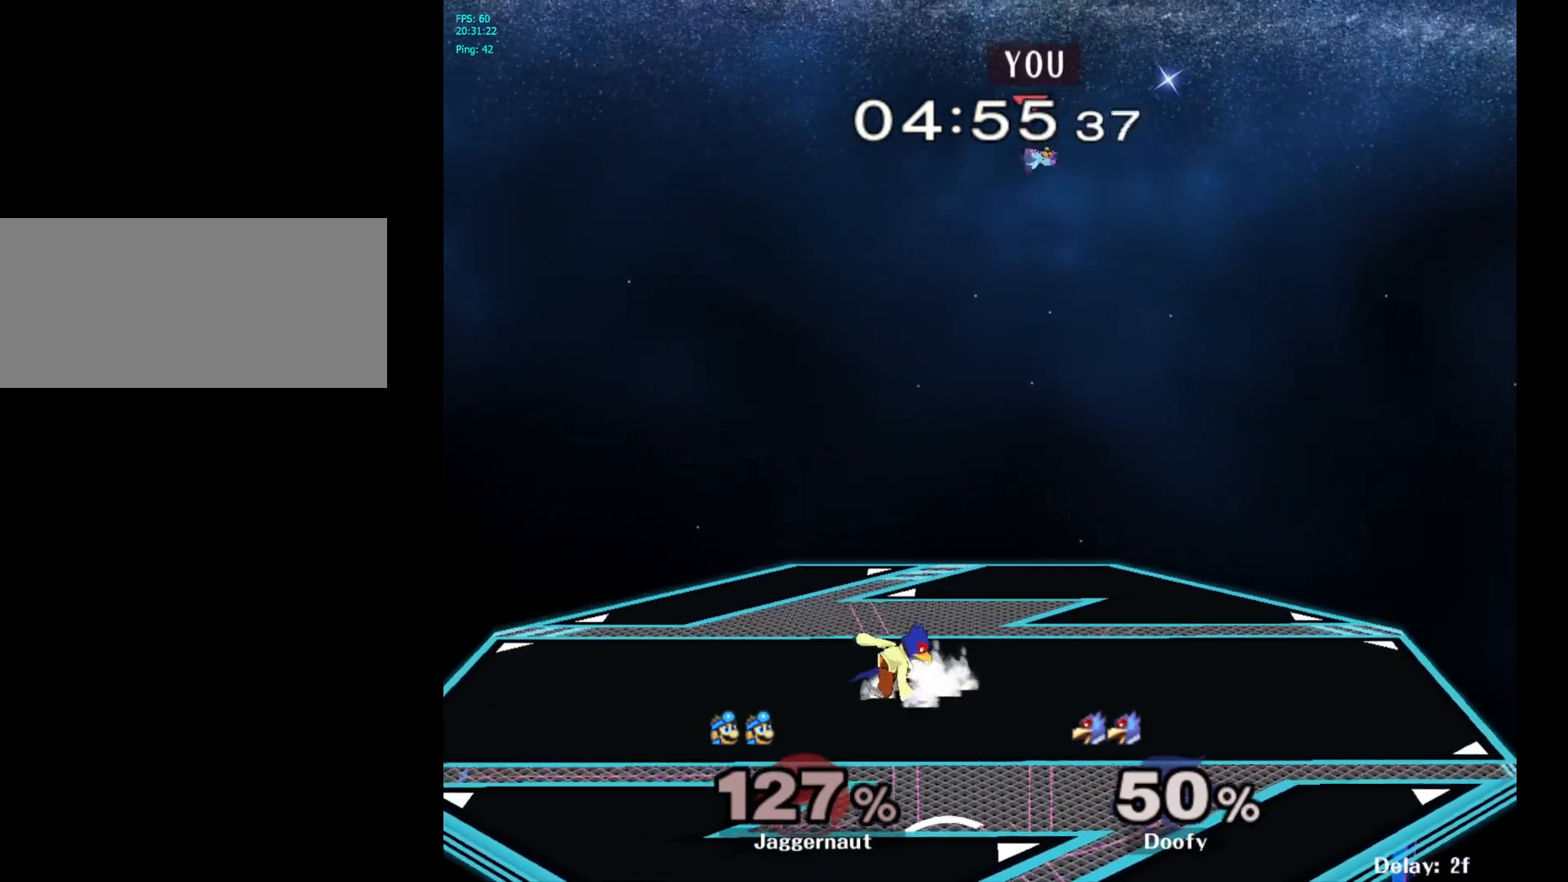
{"buttons": ["L1", "R1"], "left_stick": "center", "right_stick": "center", "events": [[367, "L1", "down"], [367, "R1", "down"]]}
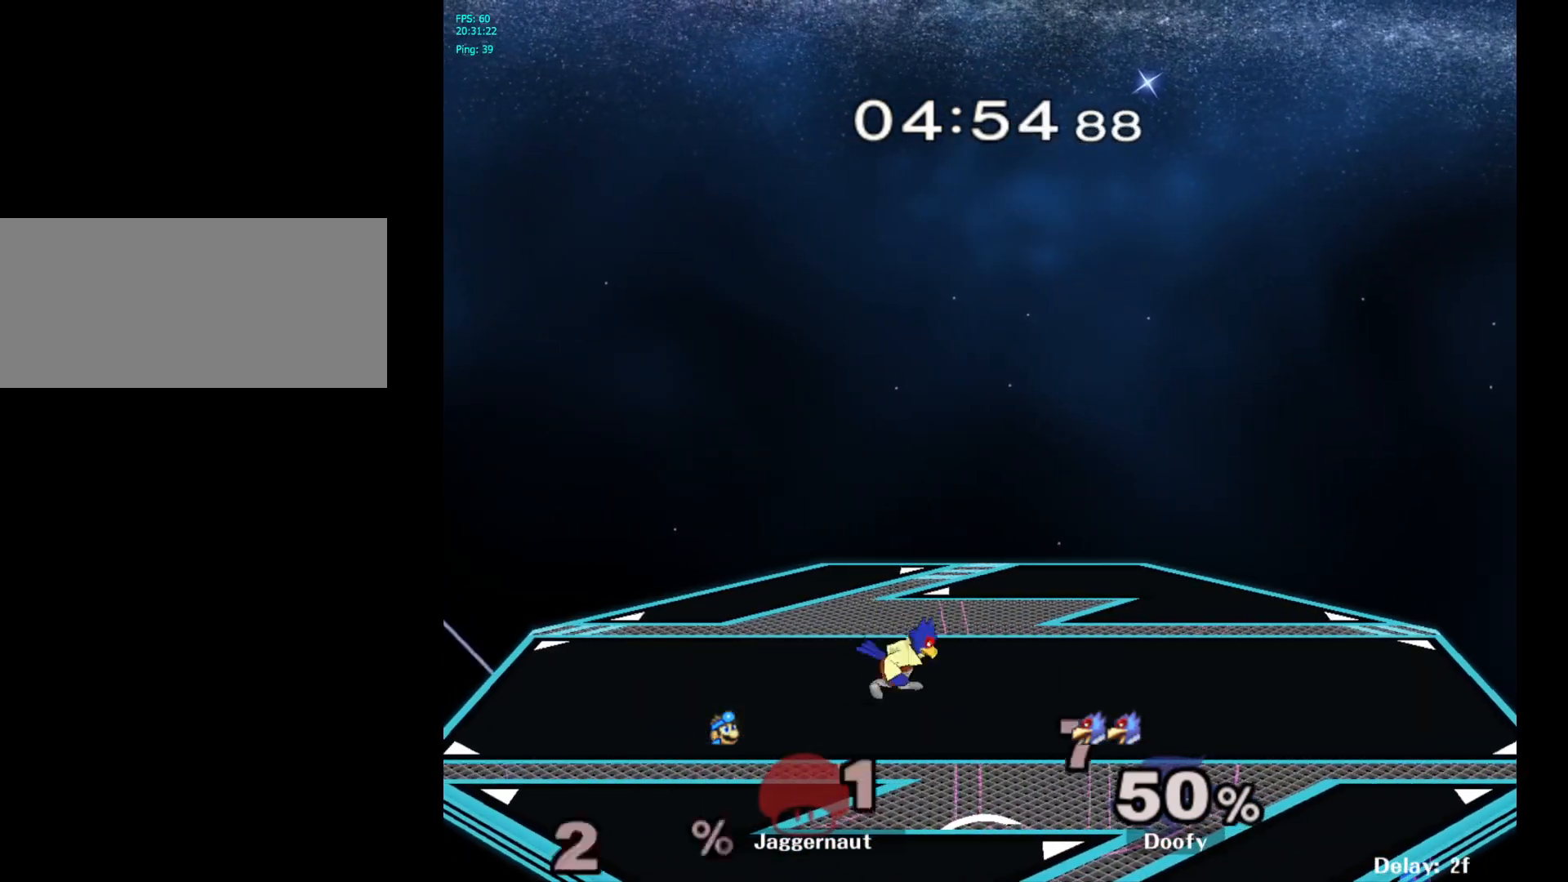
{"buttons": [], "left_stick": "center", "right_stick": "center", "events": [[133, "L1", "up"], [183, "L1", "down"], [367, "L1", "up"], [400, "R1", "up"]]}
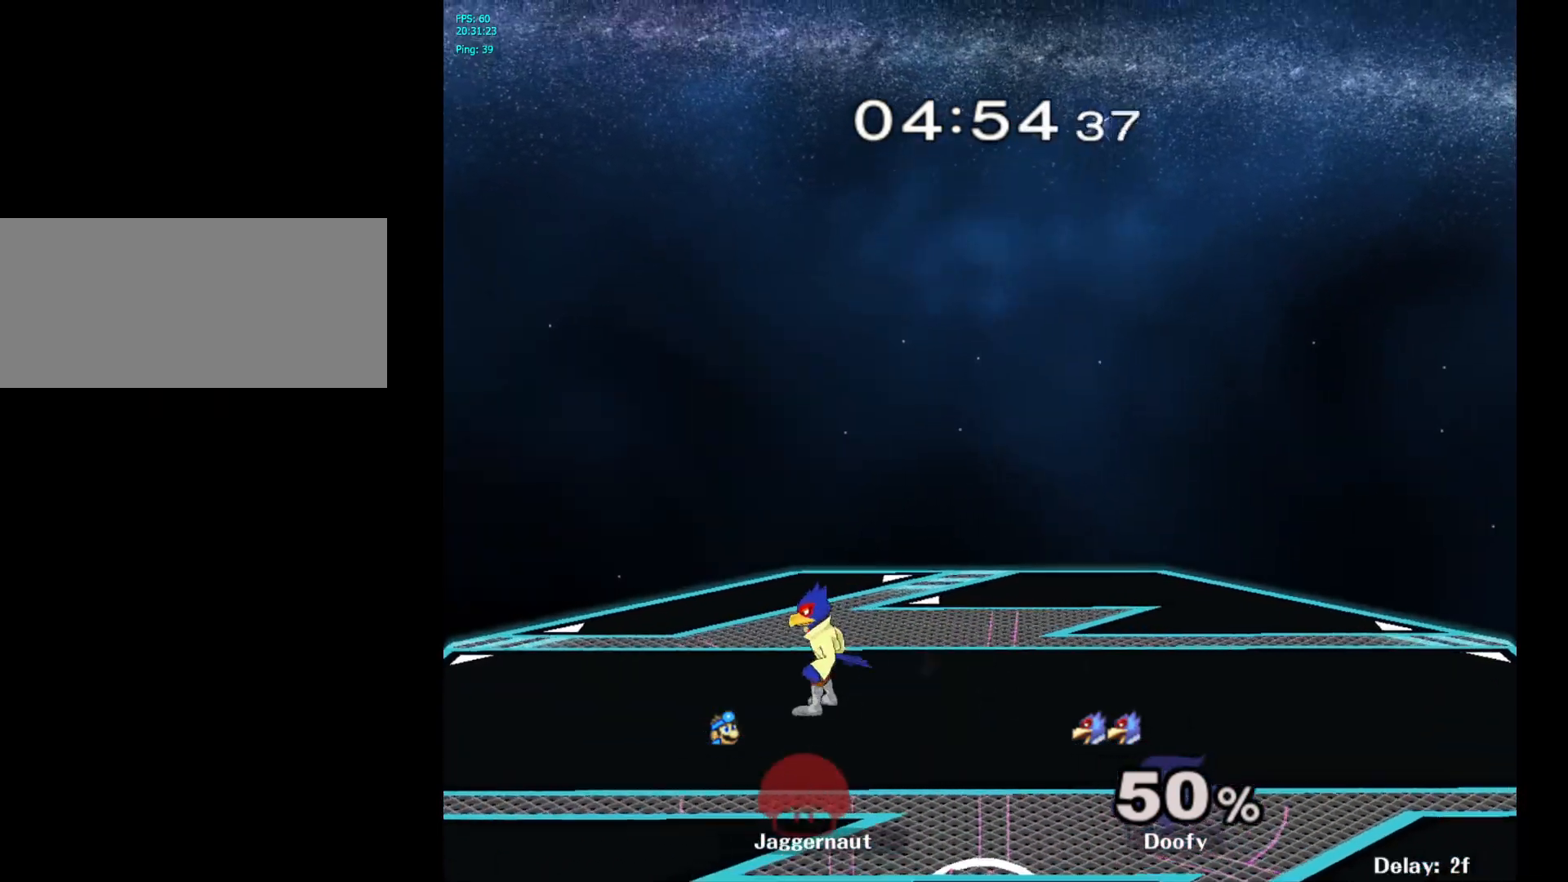
{"buttons": [], "left_stick": "left", "right_stick": "center", "events": [[100, "left_stick", "right"], [333, "left_stick", "center"], [500, "left_stick", "left"]]}
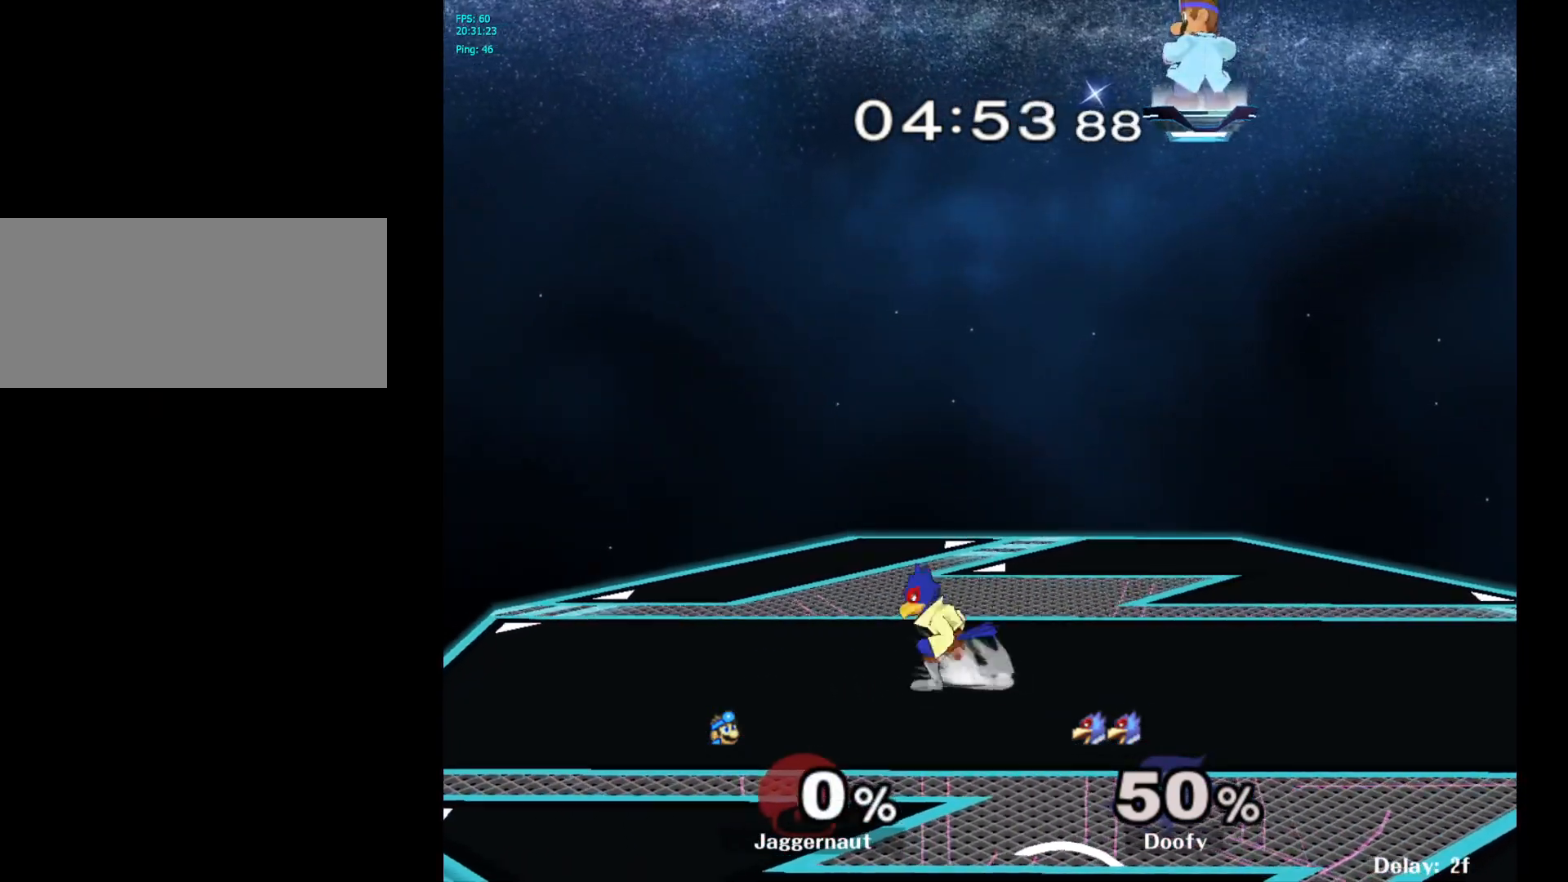
{"buttons": [], "left_stick": "left", "right_stick": "center", "events": []}
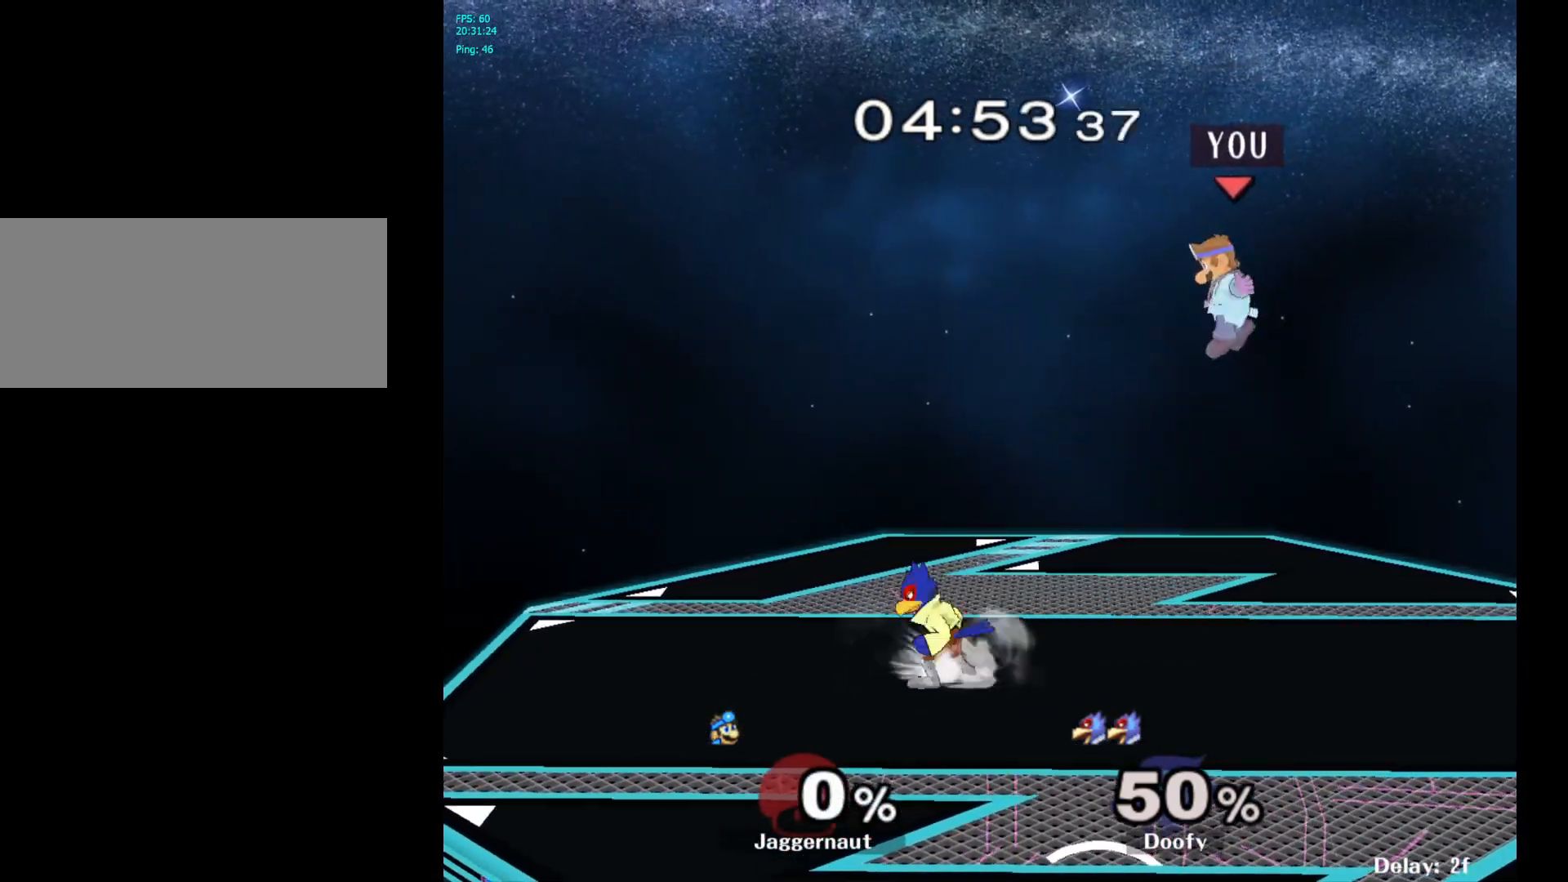
{"buttons": ["R1"], "left_stick": "down-left", "right_stick": "center", "events": [[100, "left_stick", "center"], [117, "B", "down"], [233, "B", "up"], [300, "left_stick", "left"], [383, "R1", "down"], [483, "left_stick", "down-left"]]}
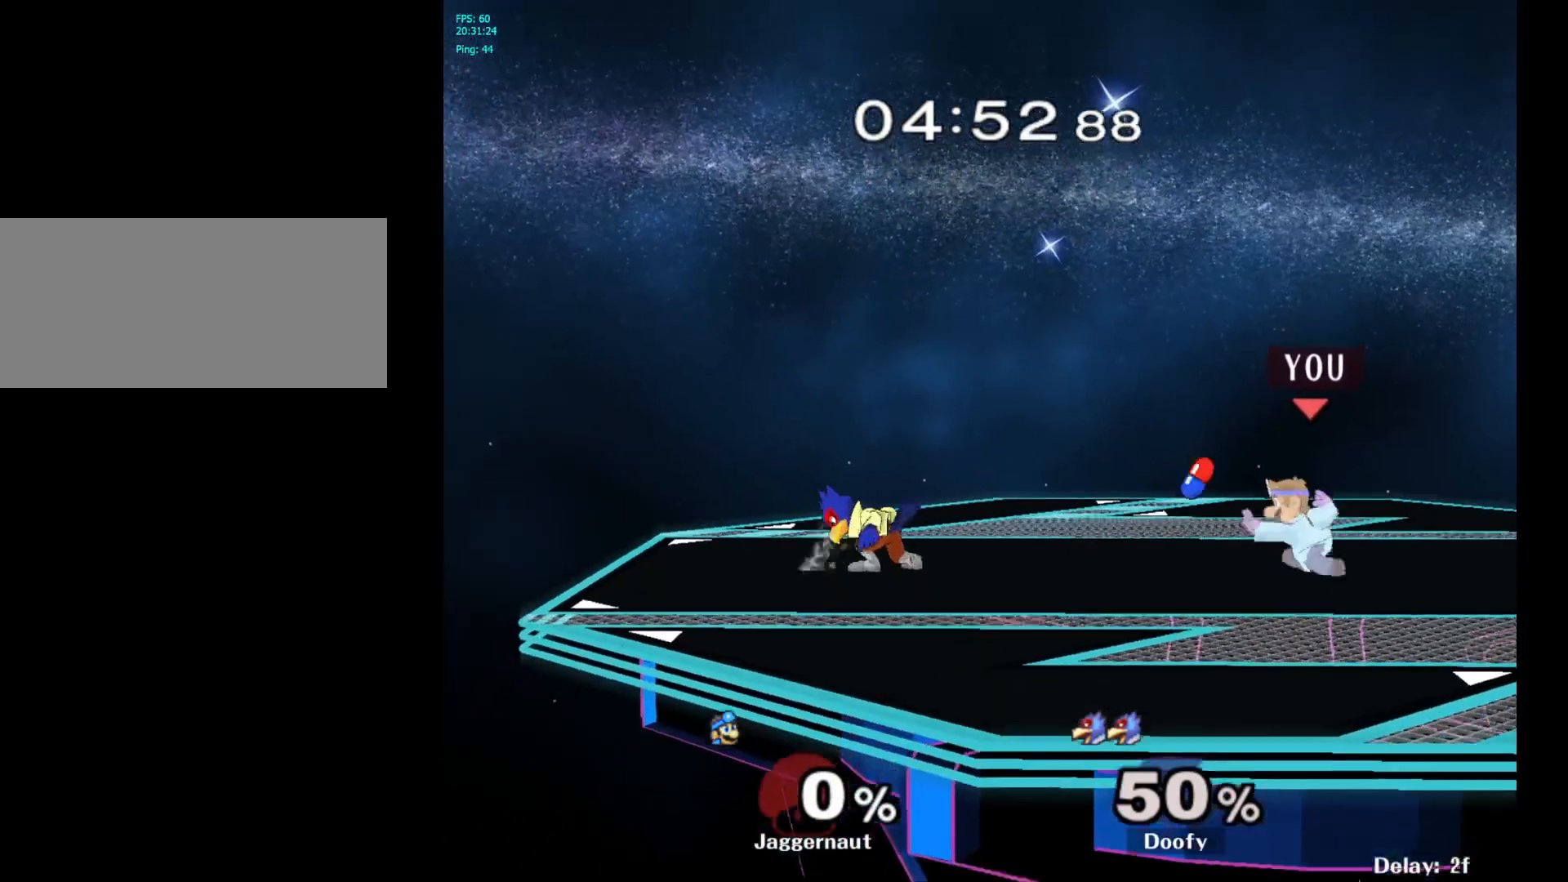
{"buttons": ["Y"], "left_stick": "left", "right_stick": "center", "events": [[117, "R1", "up"], [133, "left_stick", "center"], [417, "left_stick", "left"], [500, "Y", "down"]]}
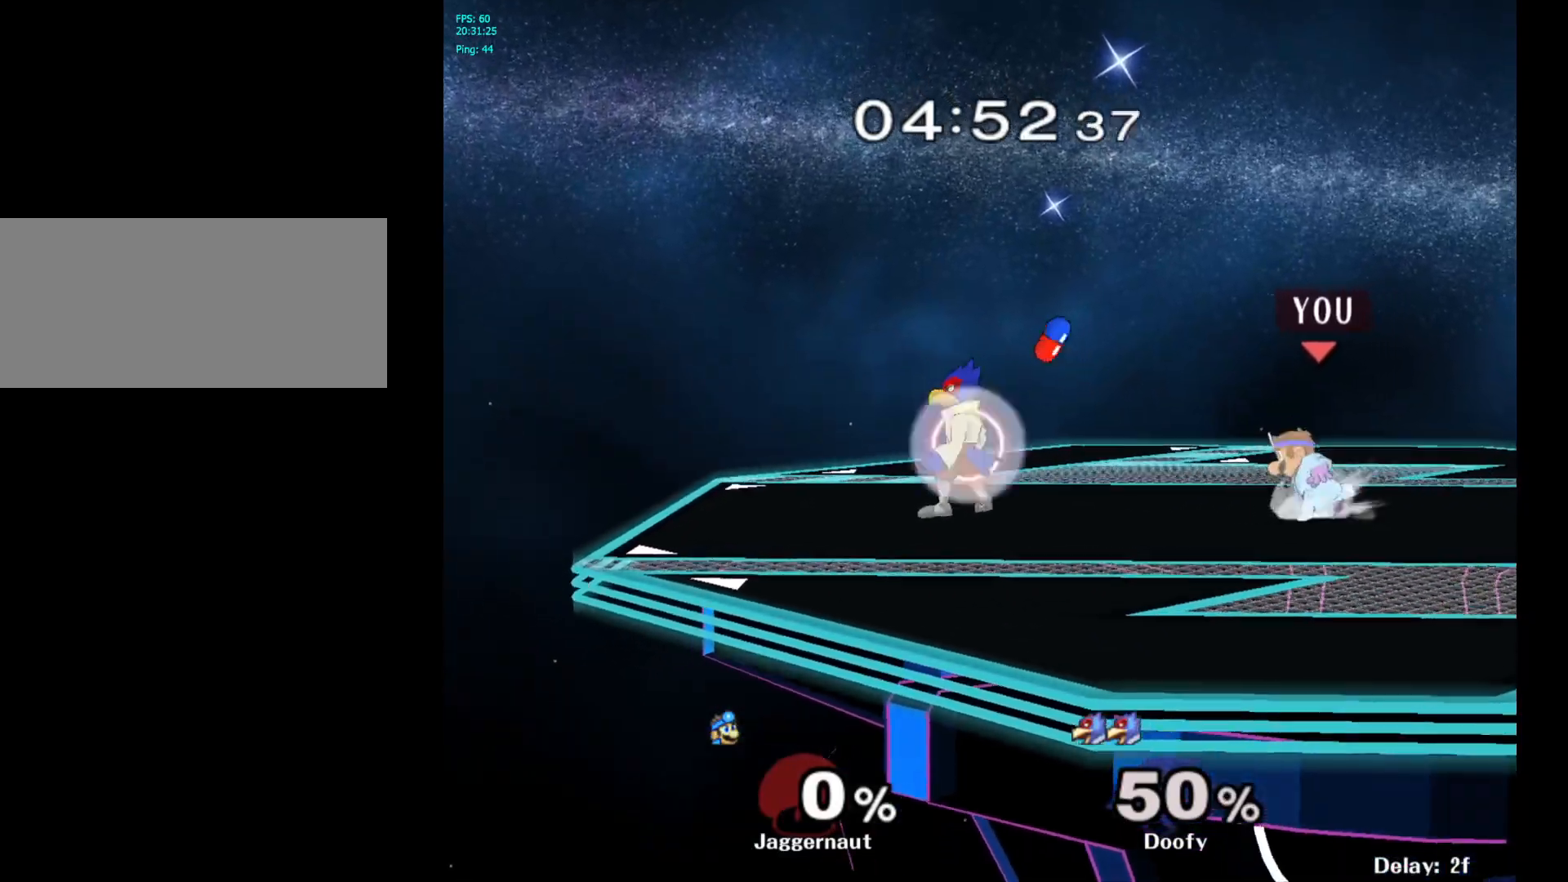
{"buttons": [], "left_stick": "center", "right_stick": "center", "events": [[33, "Y", "up"], [100, "left_stick", "center"], [150, "A", "down"], [300, "A", "up"]]}
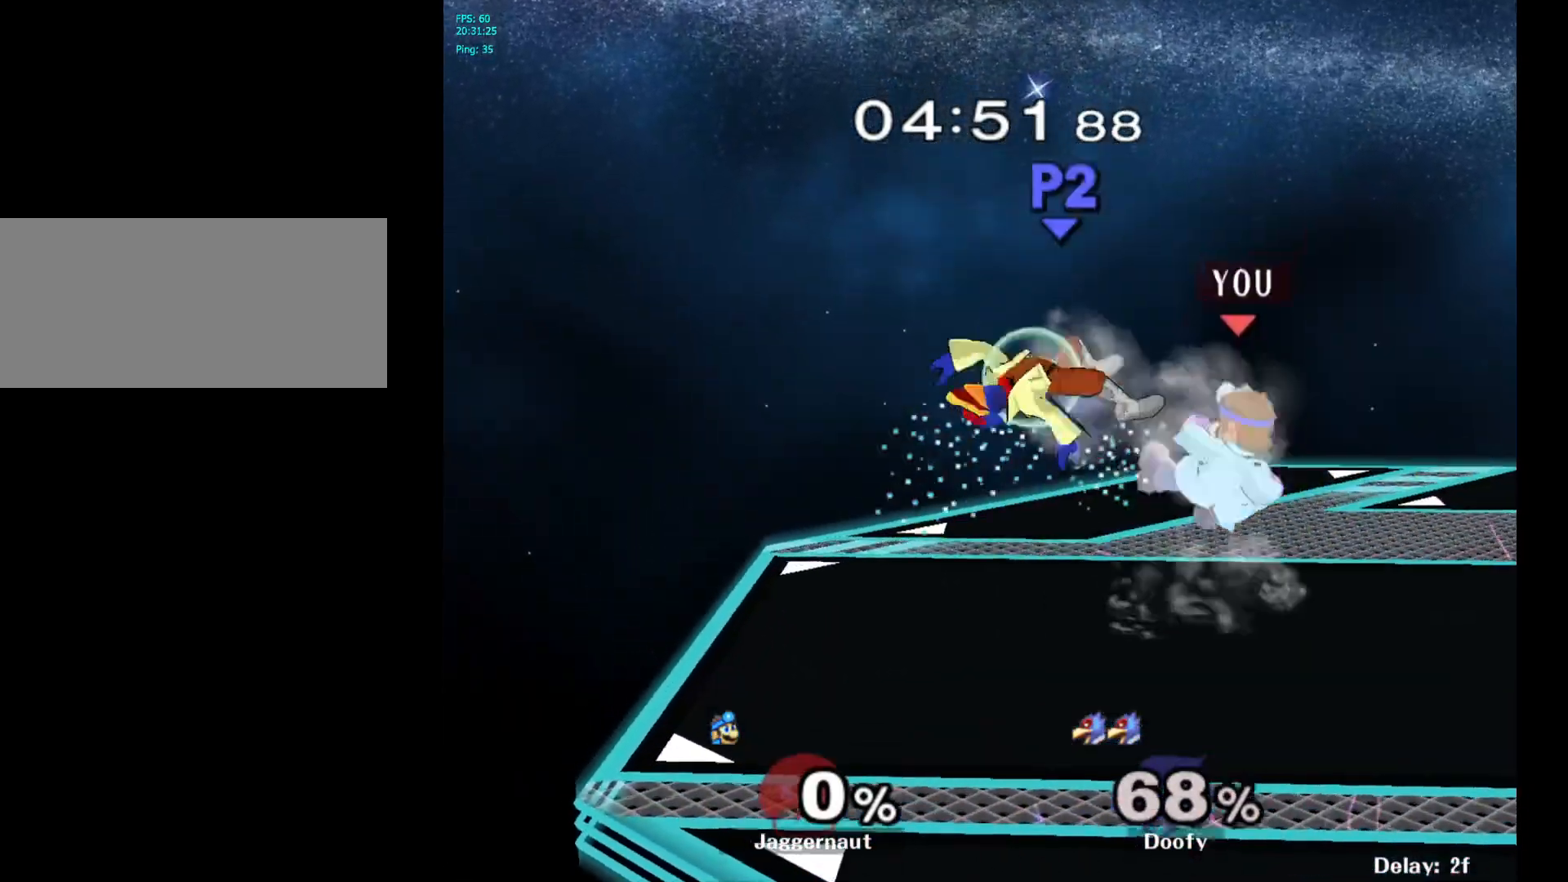
{"buttons": [], "left_stick": "center", "right_stick": "center", "events": [[17, "left_stick", "down"], [50, "R1", "down"], [233, "R1", "up"], [267, "left_stick", "center"]]}
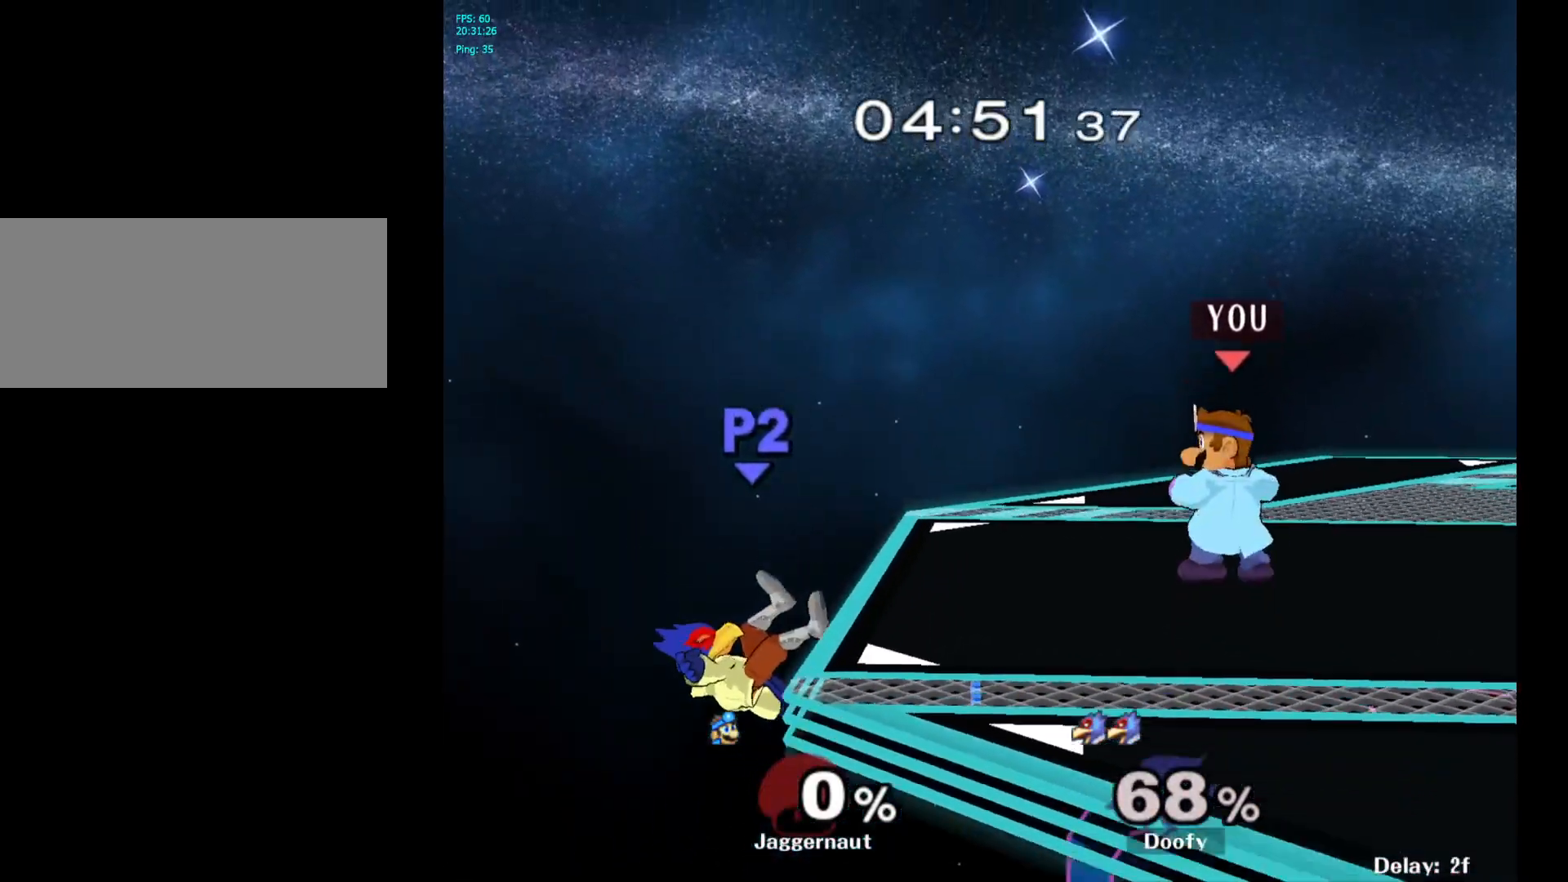
{"buttons": [], "left_stick": "left", "right_stick": "center", "events": [[50, "left_stick", "left"]]}
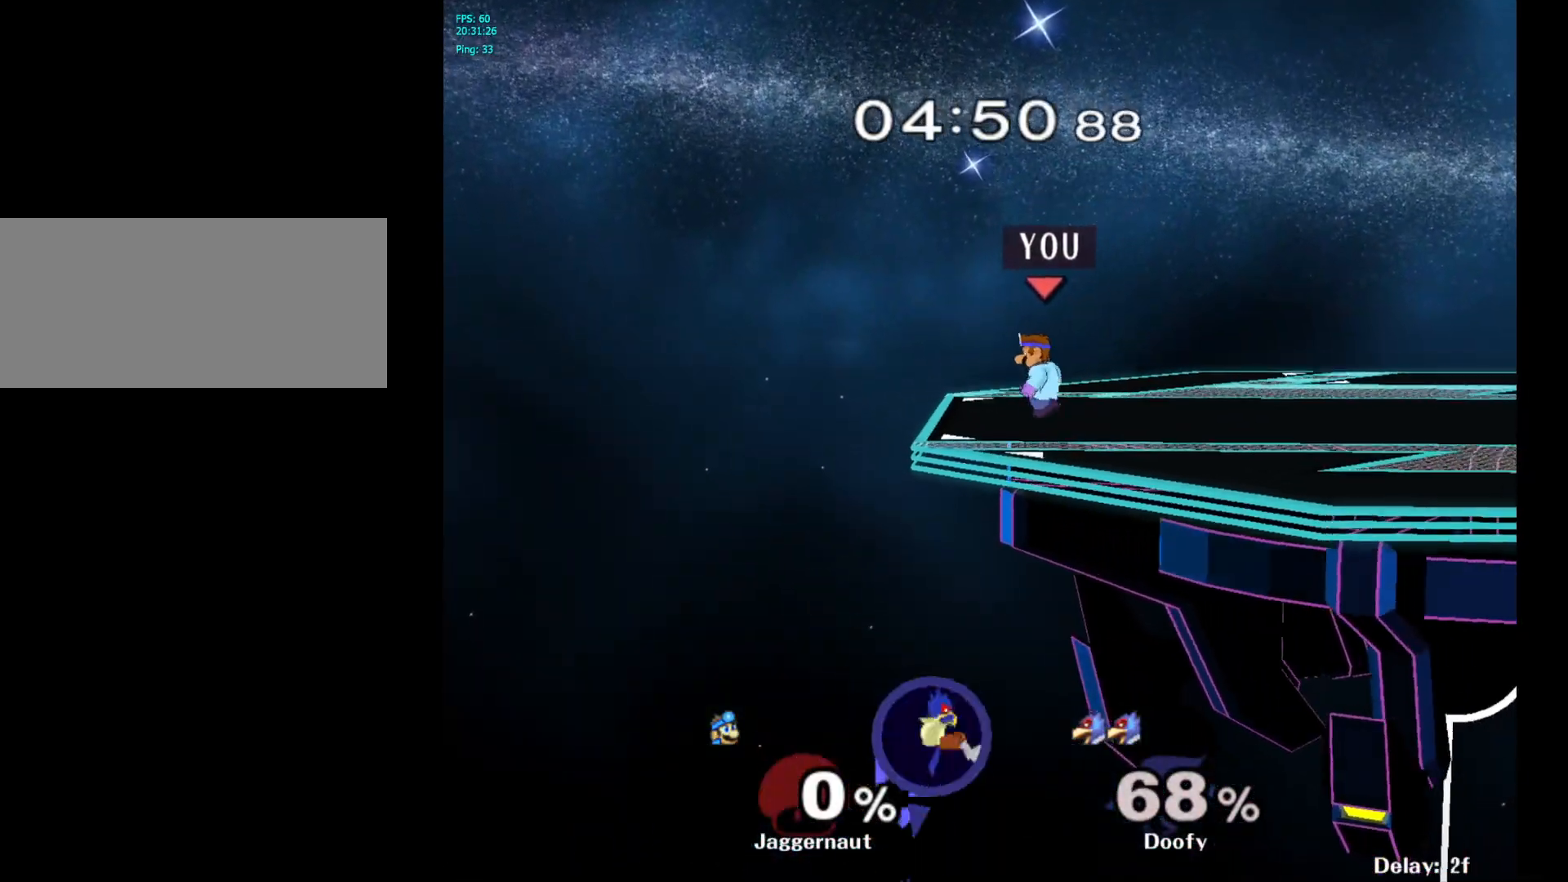
{"buttons": [], "left_stick": "center", "right_stick": "center", "events": [[17, "left_stick", "center"]]}
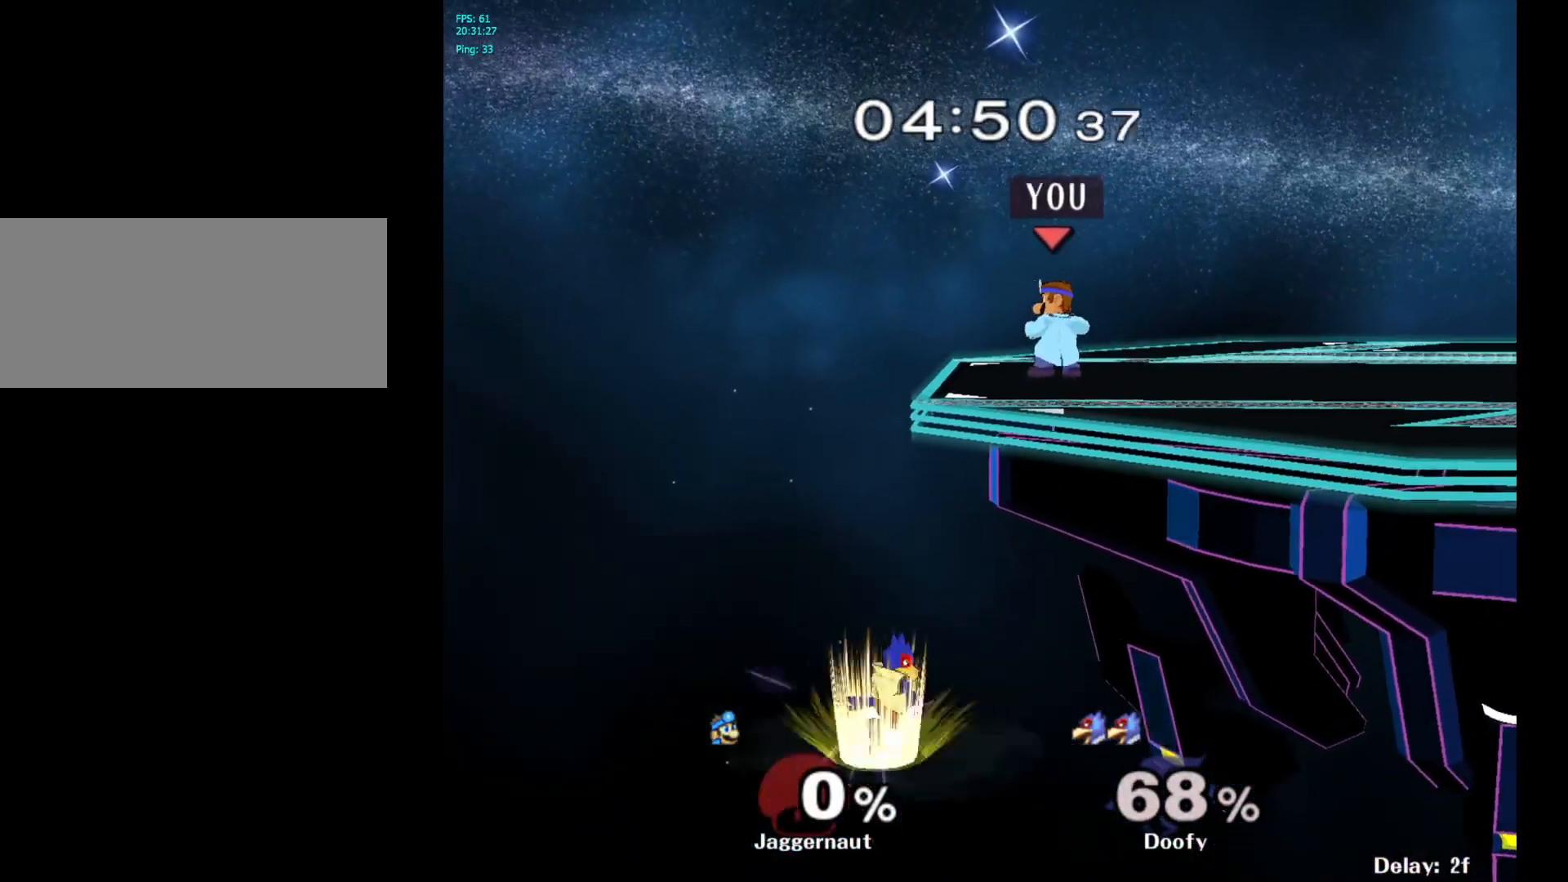
{"buttons": ["A"], "left_stick": "center", "right_stick": "center", "events": [[17, "left_stick", "left"], [200, "left_stick", "center"], [383, "left_stick", "down"], [417, "A", "down"], [500, "left_stick", "center"]]}
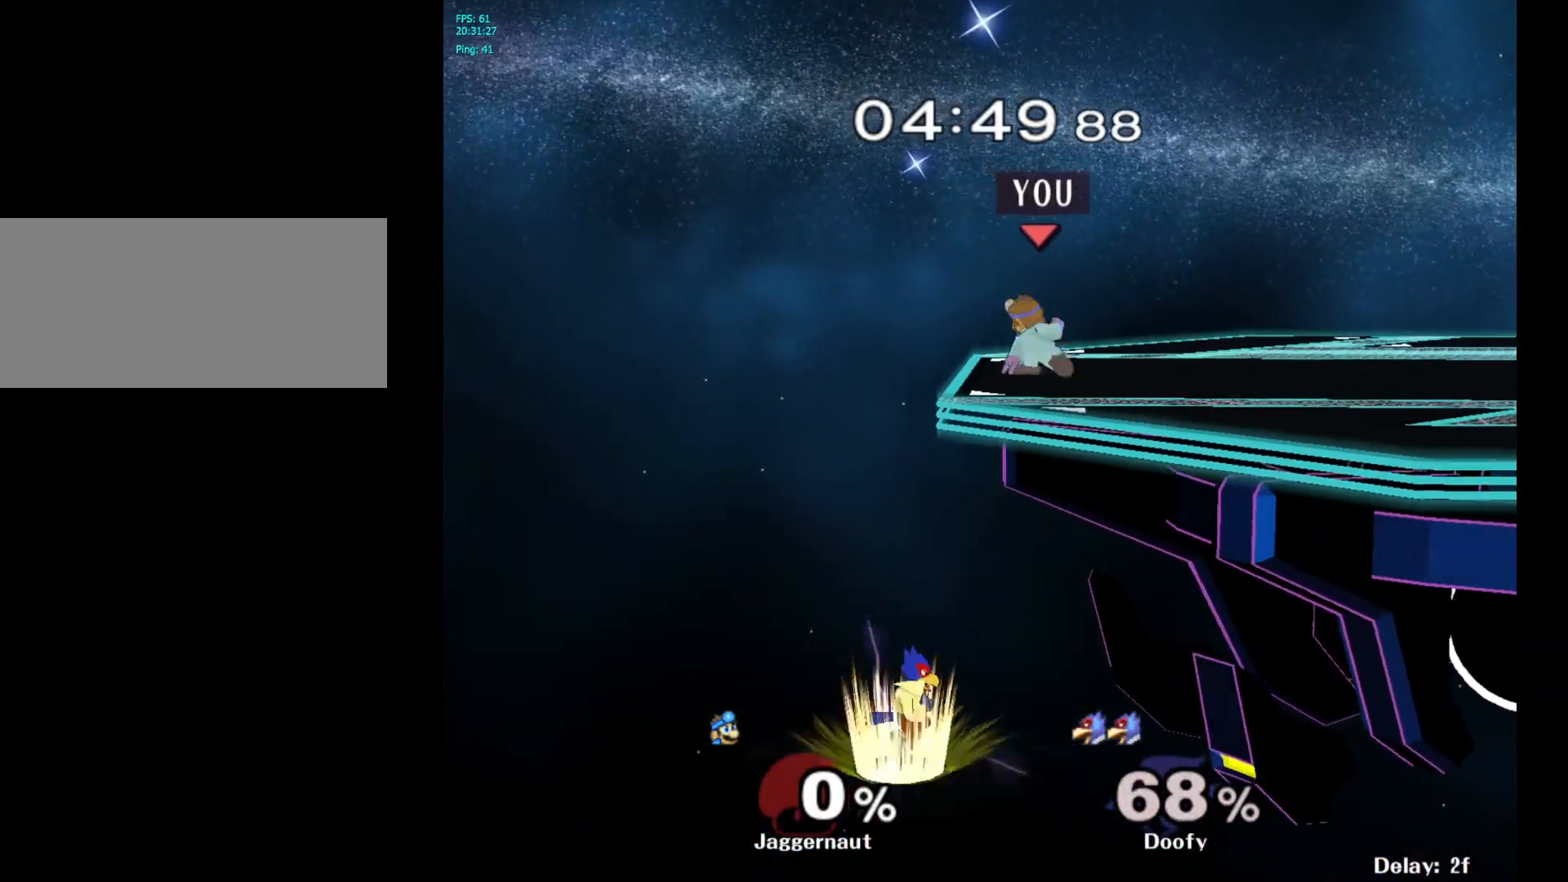
{"buttons": [], "left_stick": "center", "right_stick": "center", "events": [[350, "A", "up"]]}
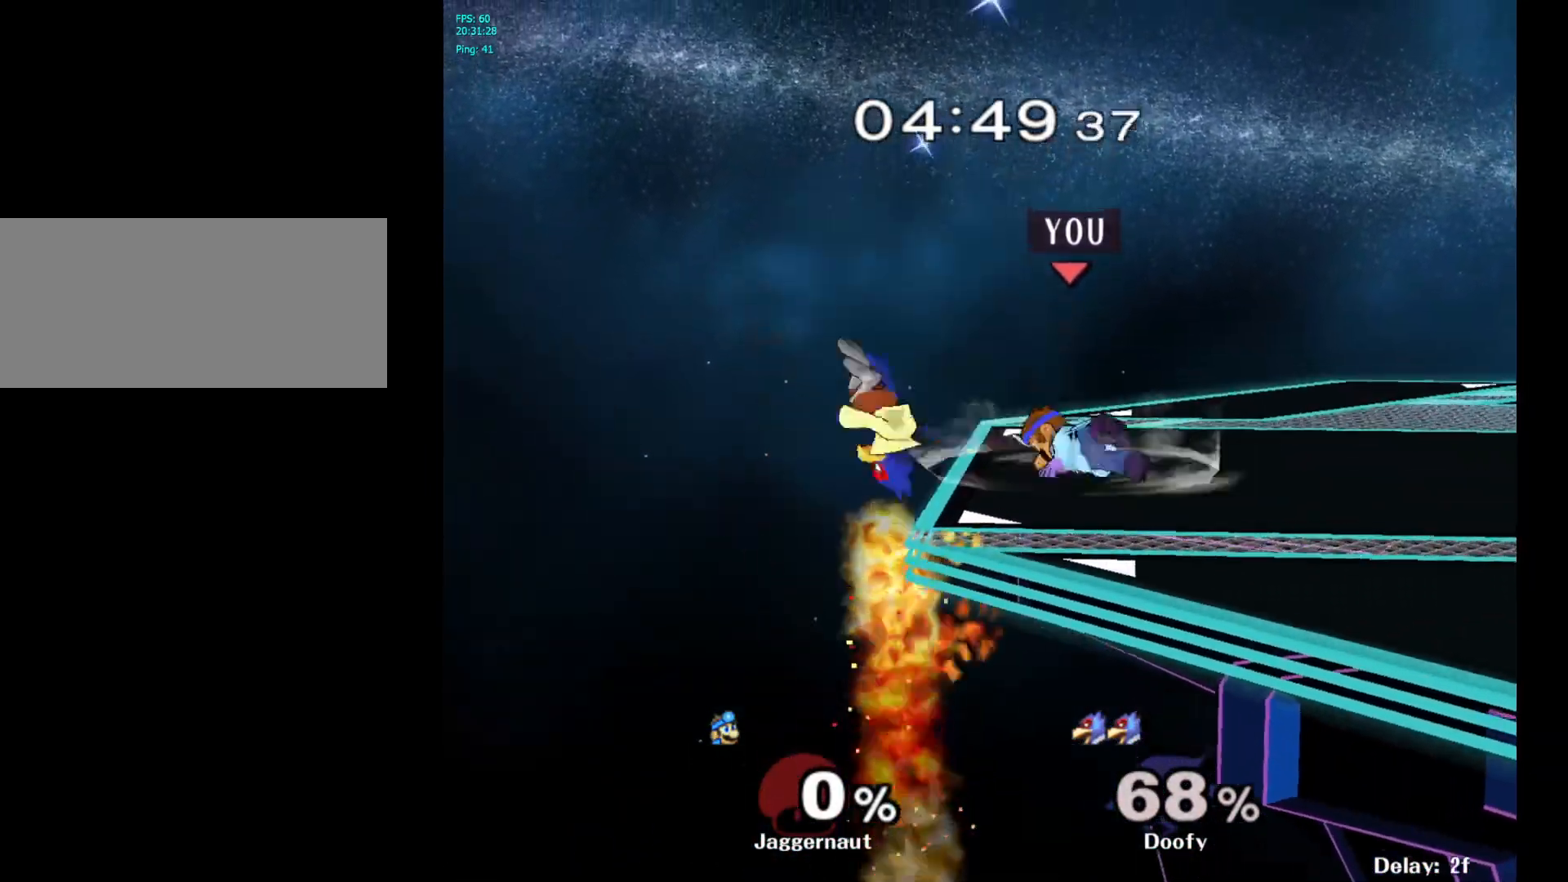
{"buttons": [], "left_stick": "center", "right_stick": "center", "events": []}
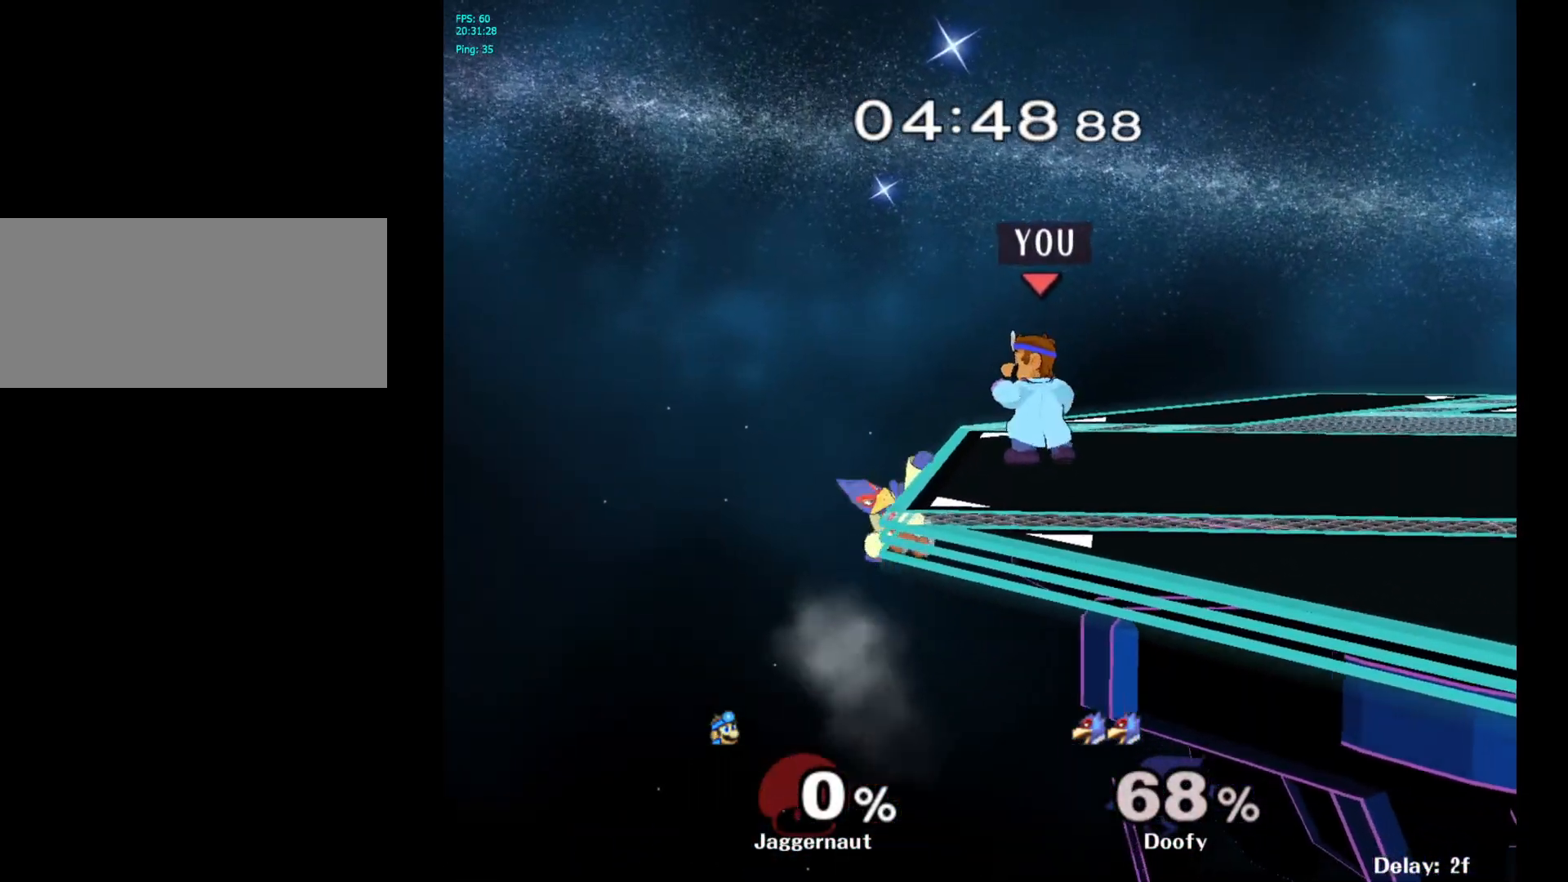
{"buttons": [], "left_stick": "left", "right_stick": "center", "events": [[67, "left_stick", "right"], [217, "Y", "down"], [267, "Y", "up"], [317, "left_stick", "left"]]}
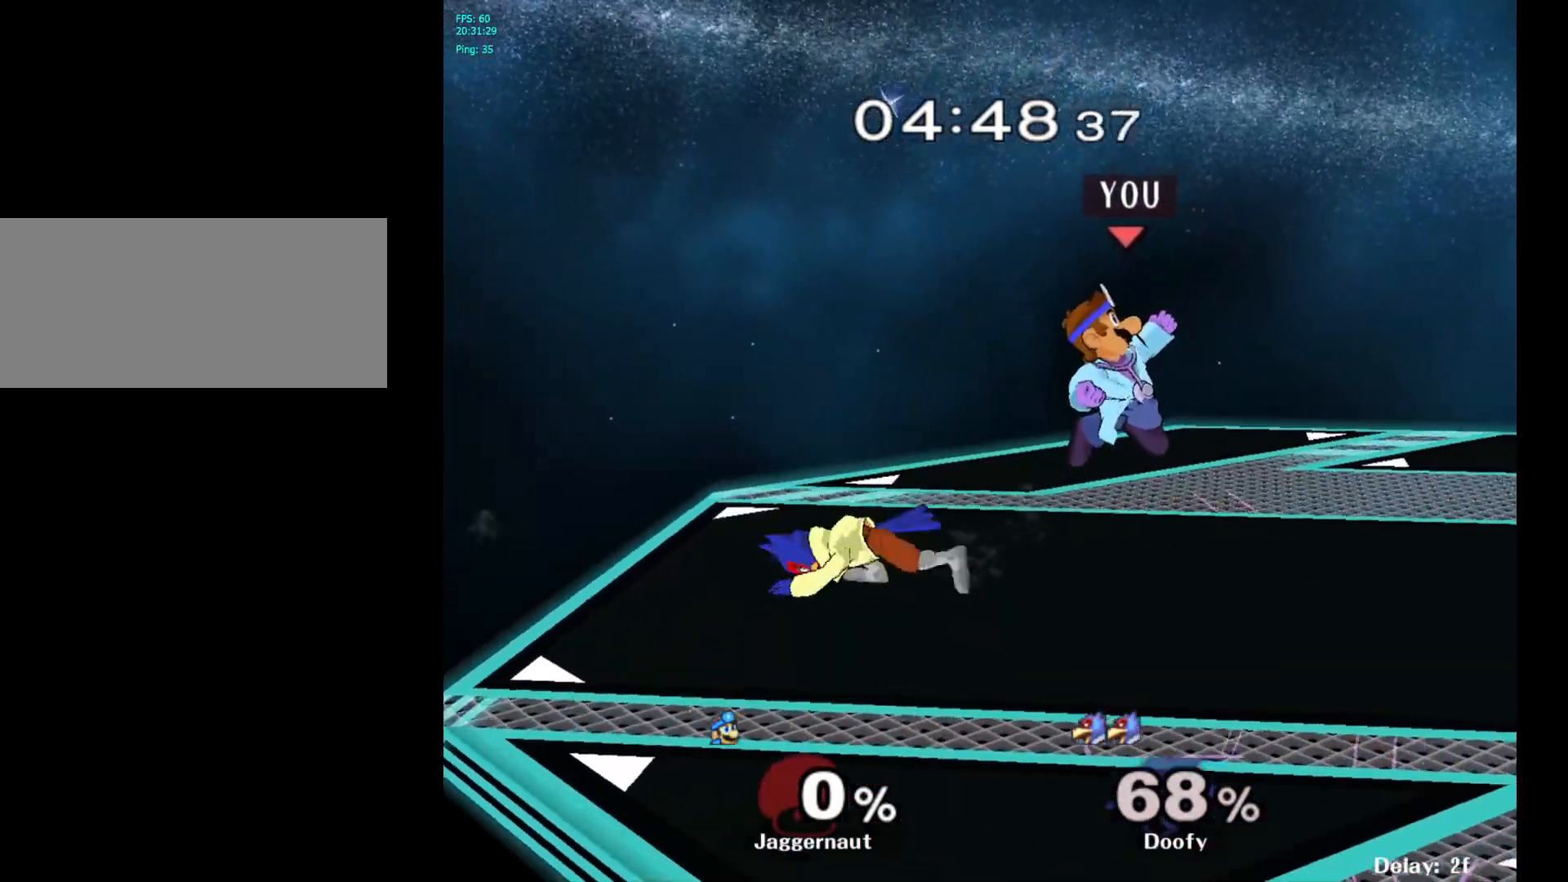
{"buttons": [], "left_stick": "center", "right_stick": "center", "events": [[183, "right_stick", "left"], [267, "right_stick", "center"], [300, "left_stick", "down-left"], [333, "R1", "down"], [417, "left_stick", "center"], [450, "R1", "up"]]}
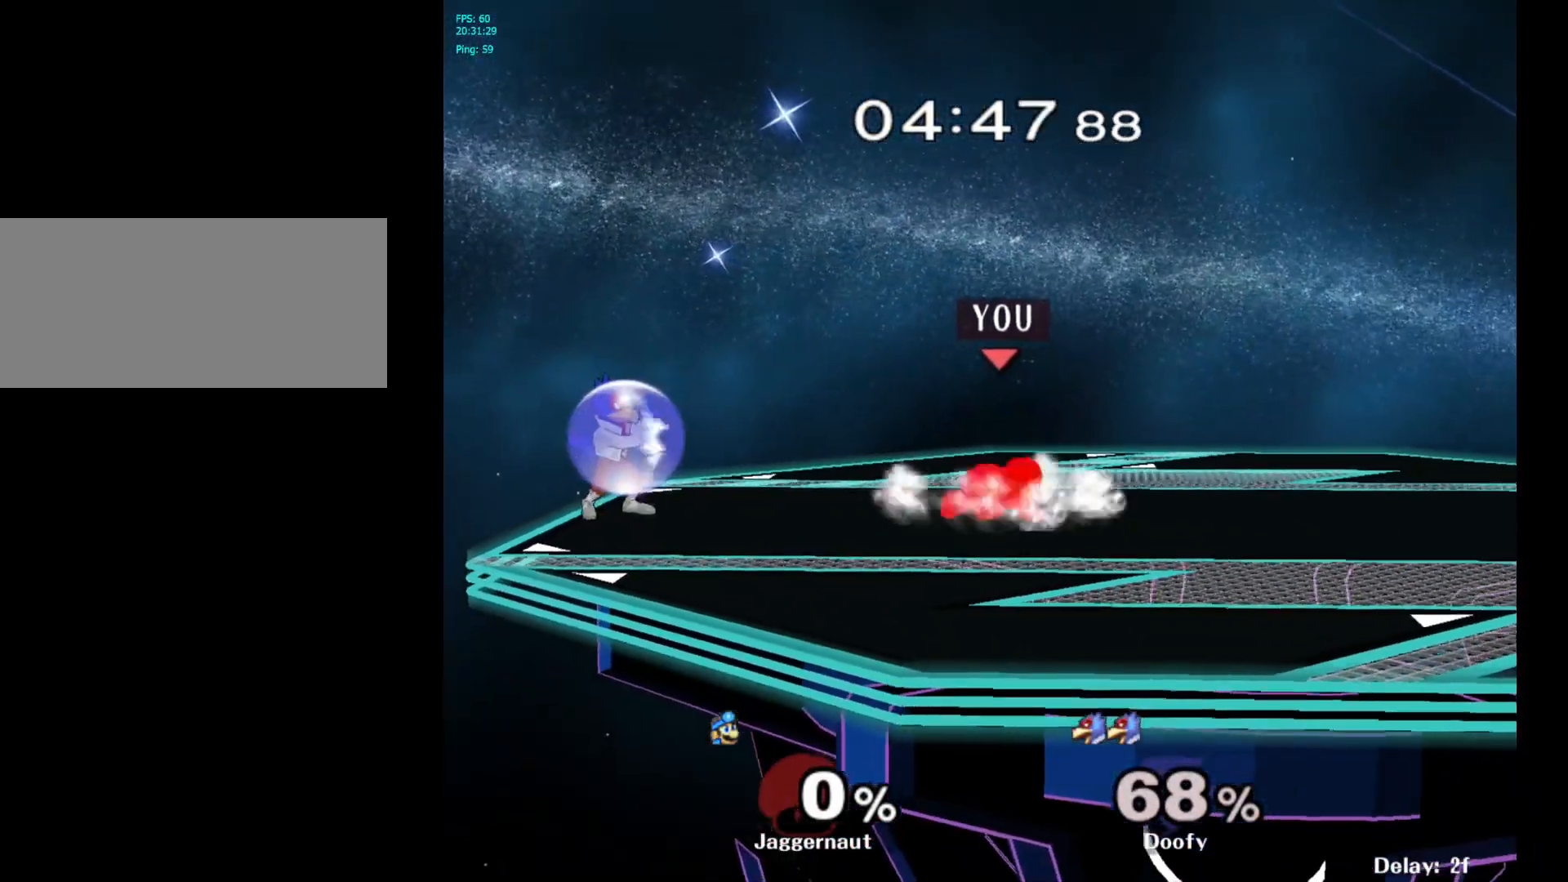
{"buttons": [], "left_stick": "left", "right_stick": "center", "events": [[133, "Y", "down"], [283, "left_stick", "left"], [383, "Y", "up"]]}
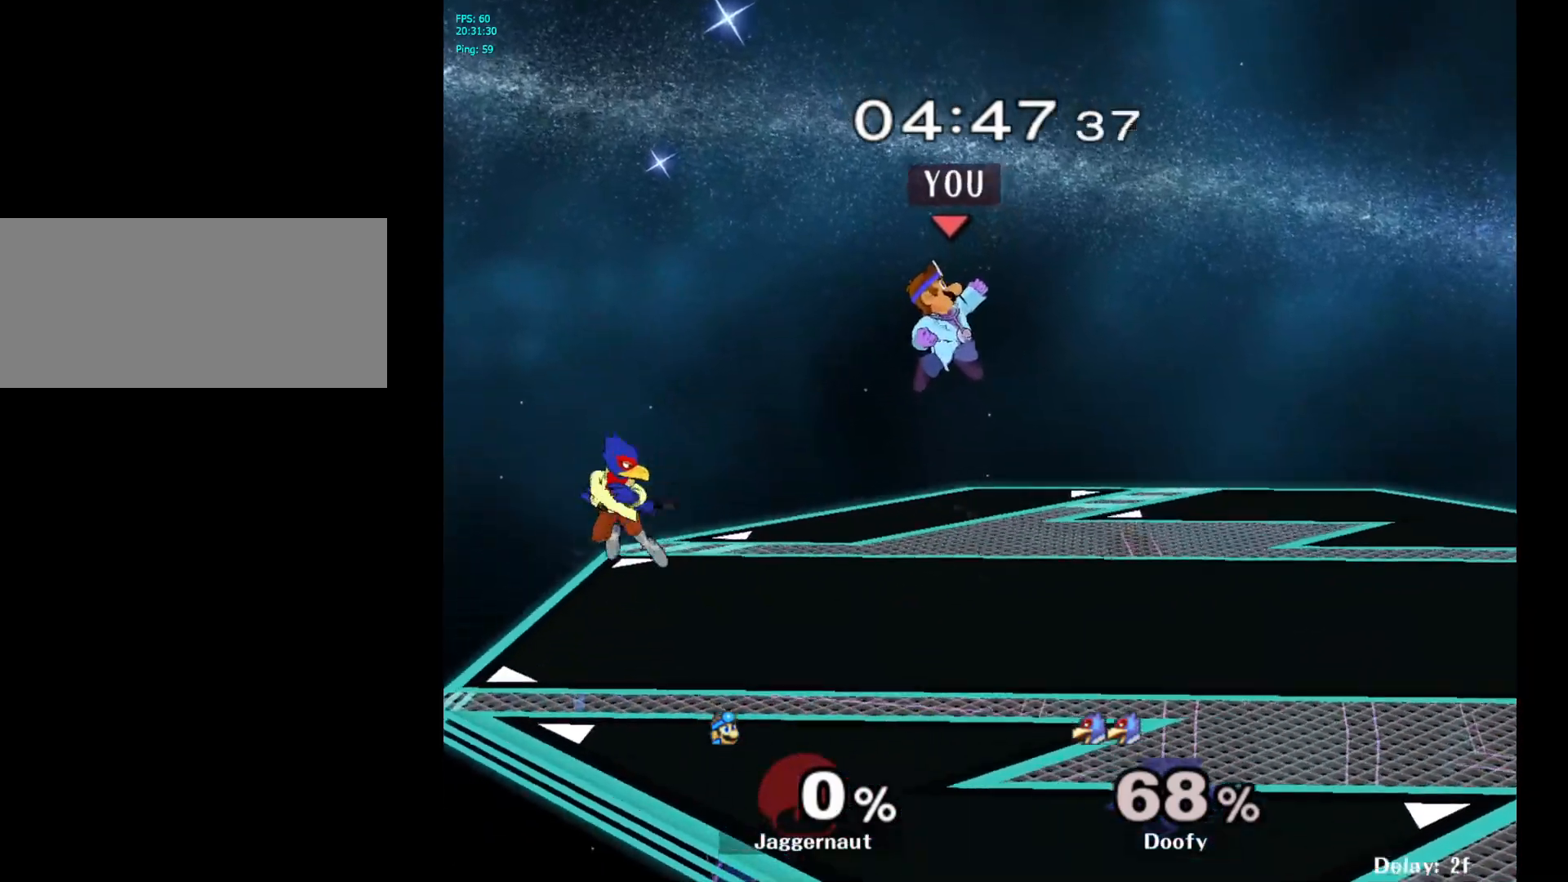
{"buttons": [], "left_stick": "down-left", "right_stick": "center", "events": [[333, "right_stick", "left"], [400, "left_stick", "down-left"], [450, "right_stick", "center"]]}
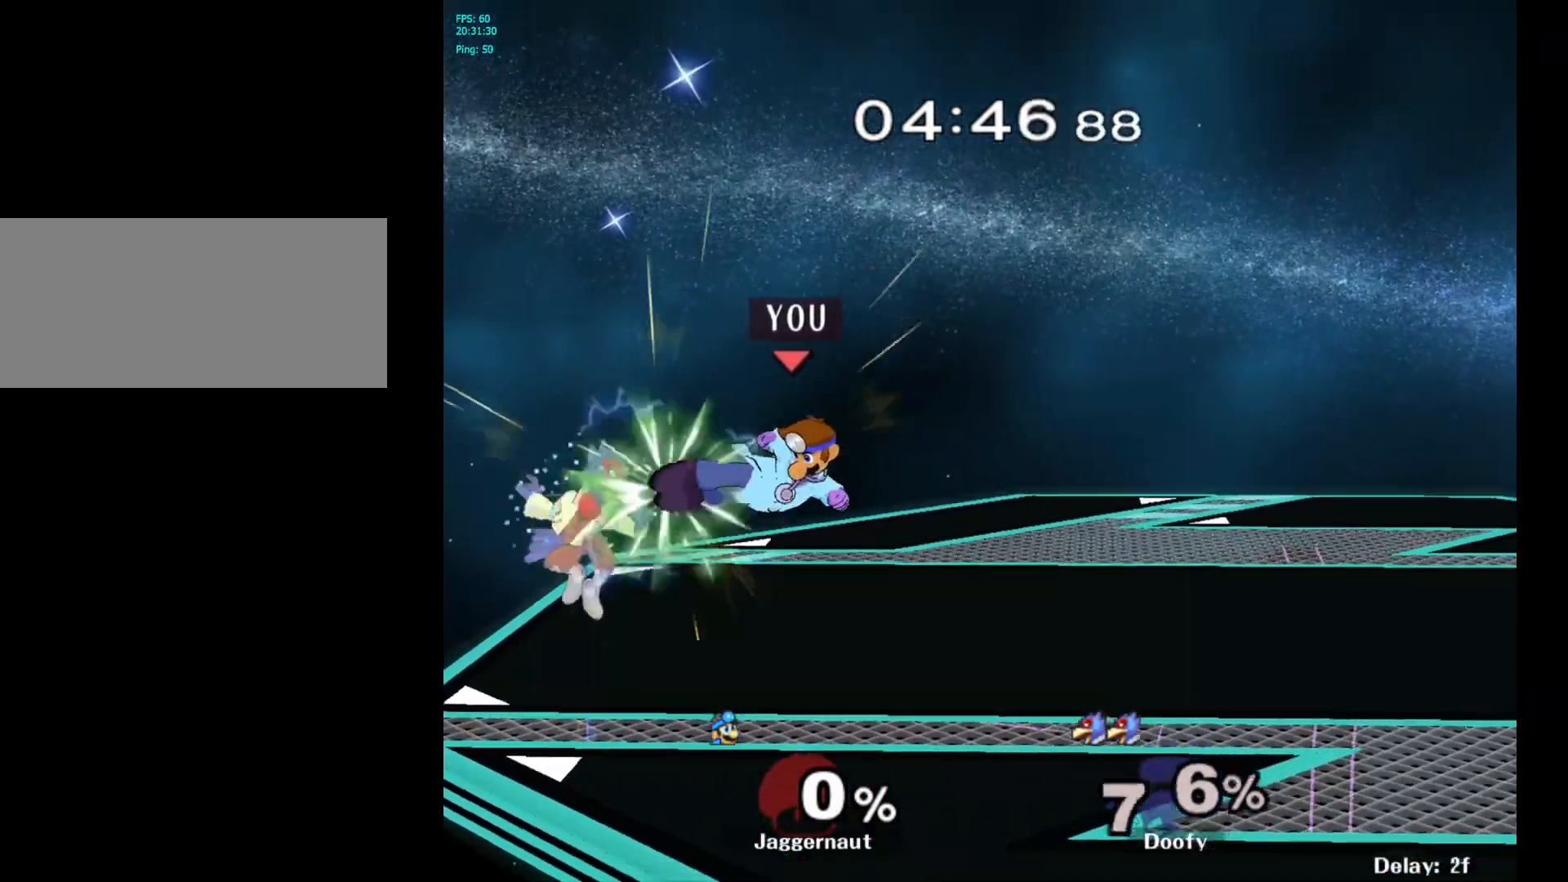
{"buttons": [], "left_stick": "center", "right_stick": "center", "events": [[117, "R1", "down"], [200, "left_stick", "center"], [283, "R1", "up"]]}
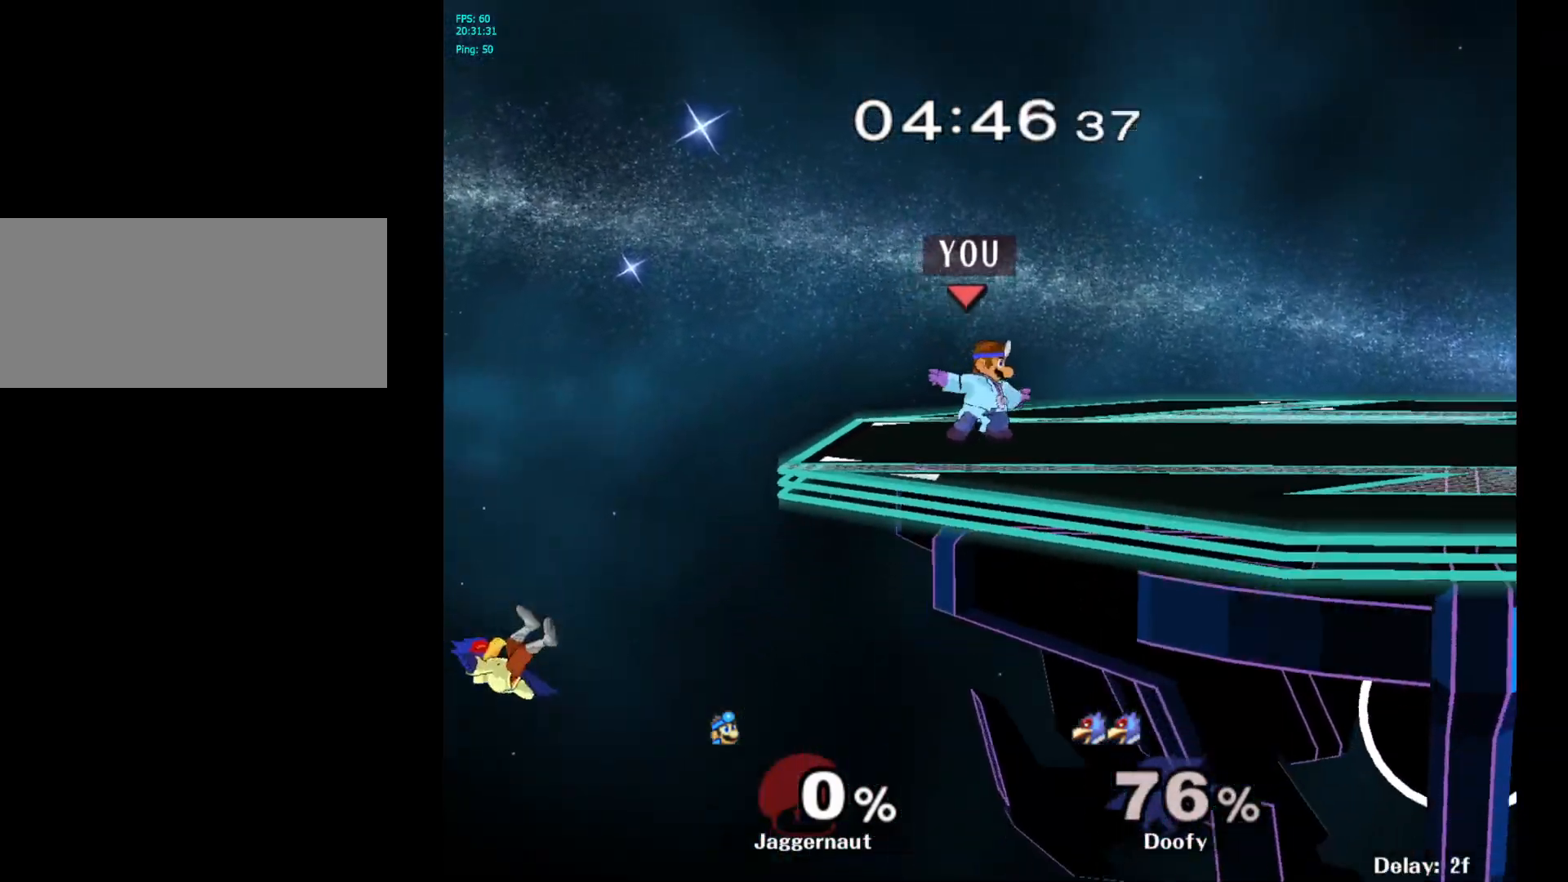
{"buttons": [], "left_stick": "left", "right_stick": "center", "events": [[150, "Y", "down"], [167, "Y", "up"], [200, "left_stick", "left"]]}
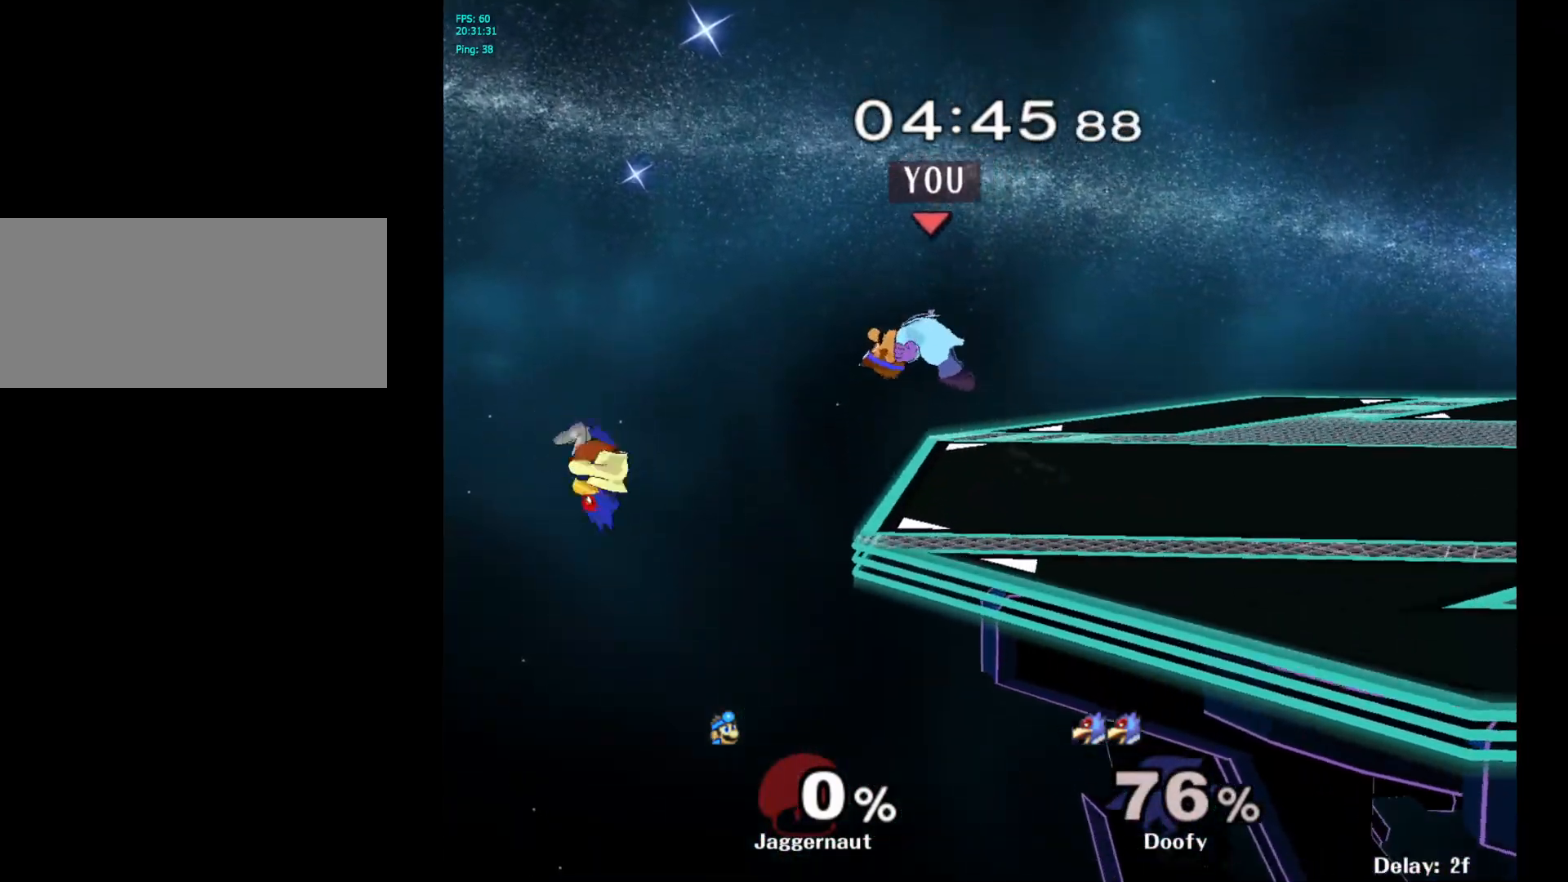
{"buttons": [], "left_stick": "center", "right_stick": "center", "events": [[17, "left_stick", "center"], [100, "left_stick", "right"], [417, "left_stick", "center"]]}
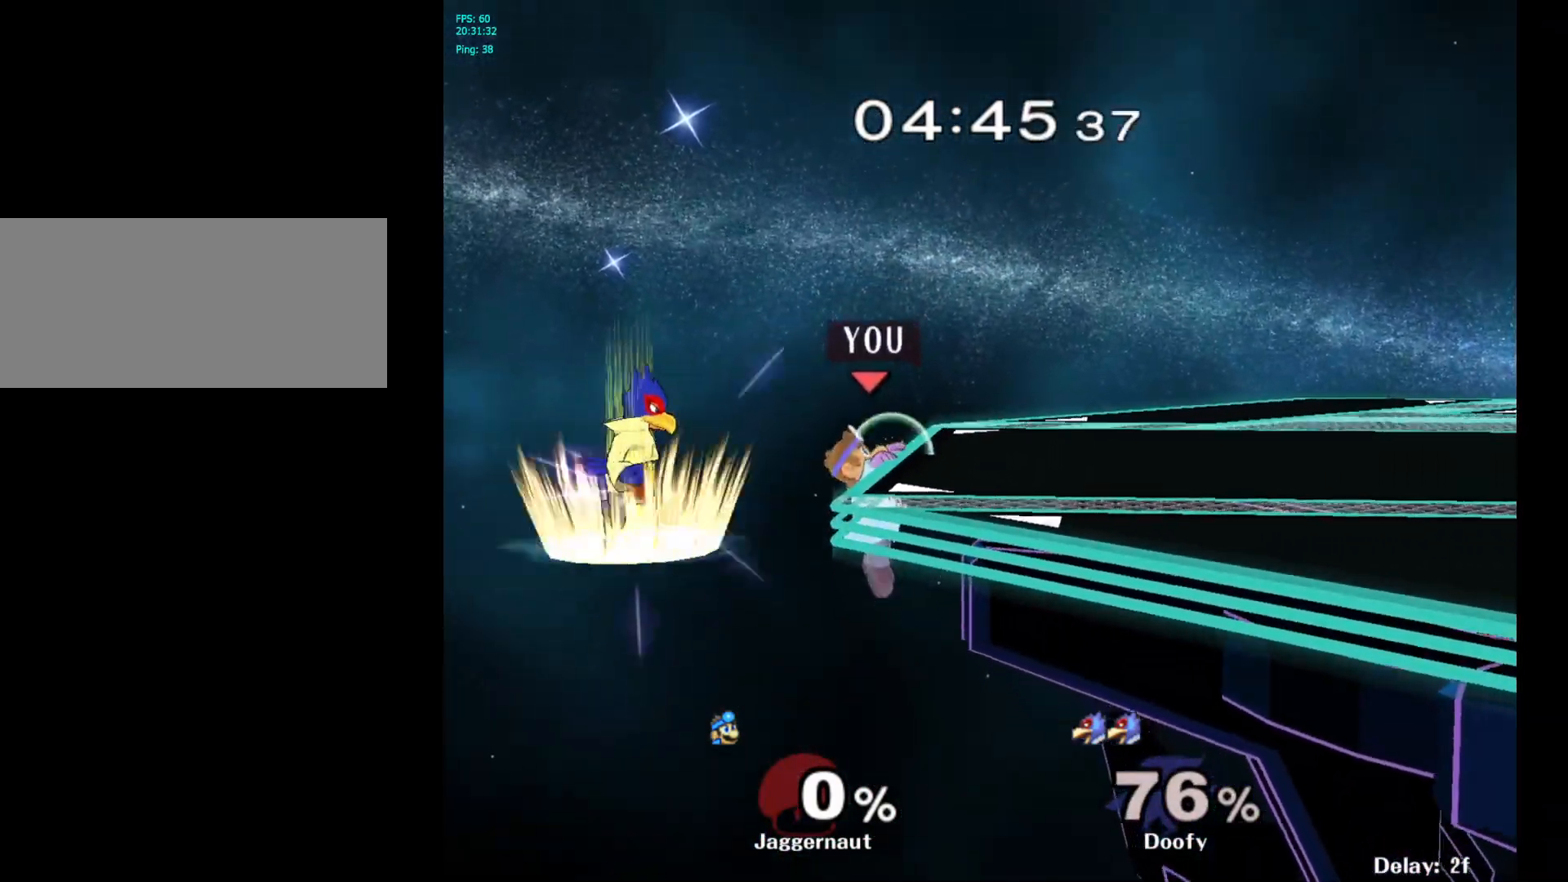
{"buttons": [], "left_stick": "right", "right_stick": "center", "events": [[50, "left_stick", "left"], [100, "left_stick", "center"], [133, "Y", "down"], [217, "A", "down"], [250, "left_stick", "right"], [283, "Y", "up"], [383, "A", "up"]]}
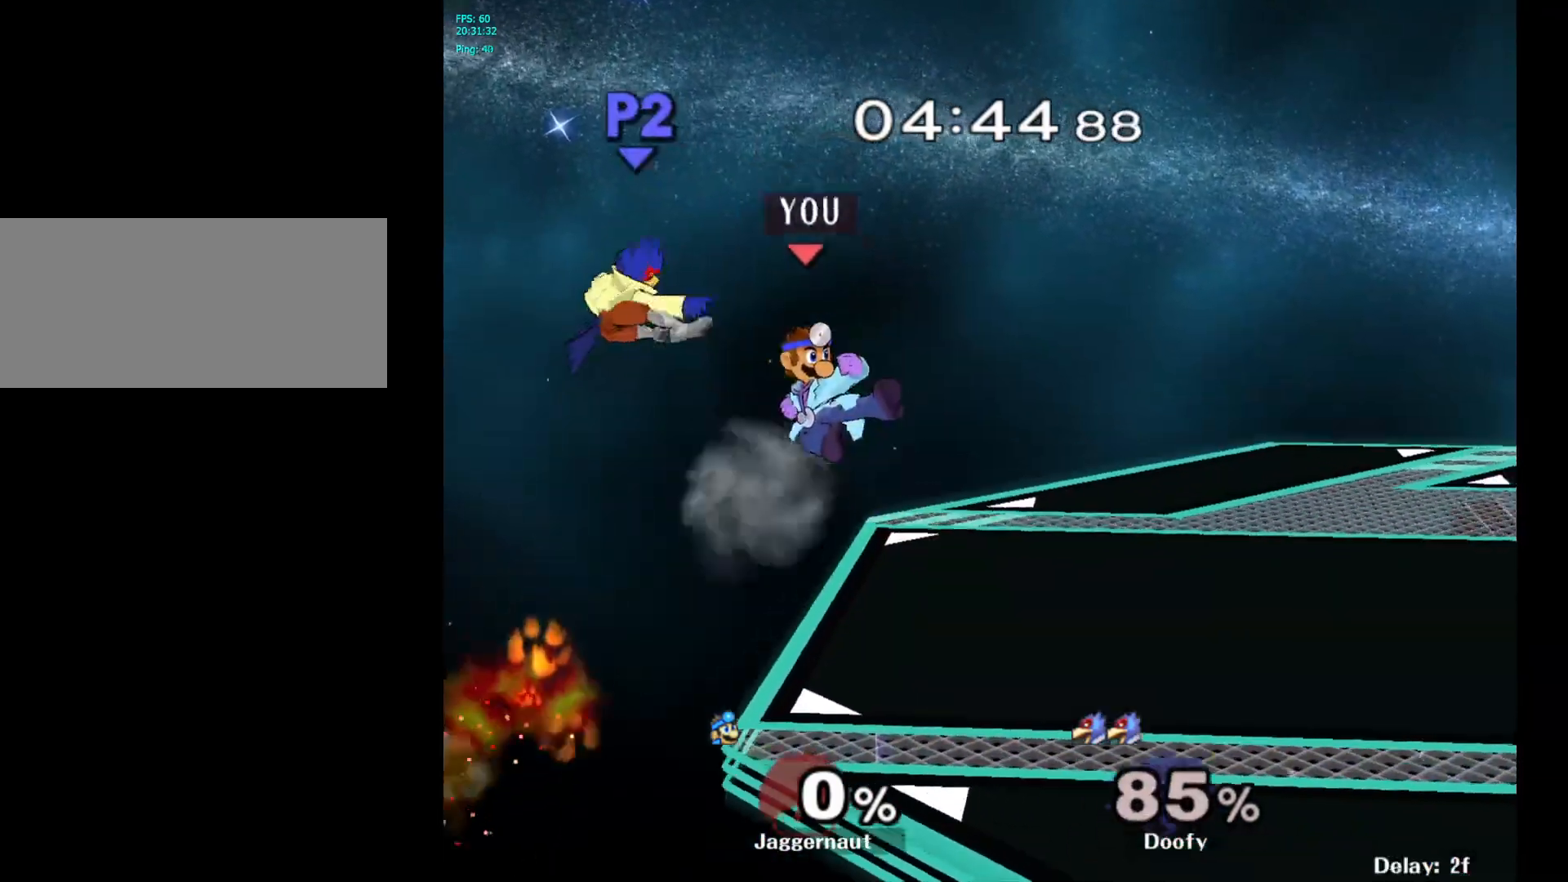
{"buttons": [], "left_stick": "center", "right_stick": "center", "events": [[250, "R1", "down"], [267, "left_stick", "down"], [417, "R1", "up"], [433, "left_stick", "center"]]}
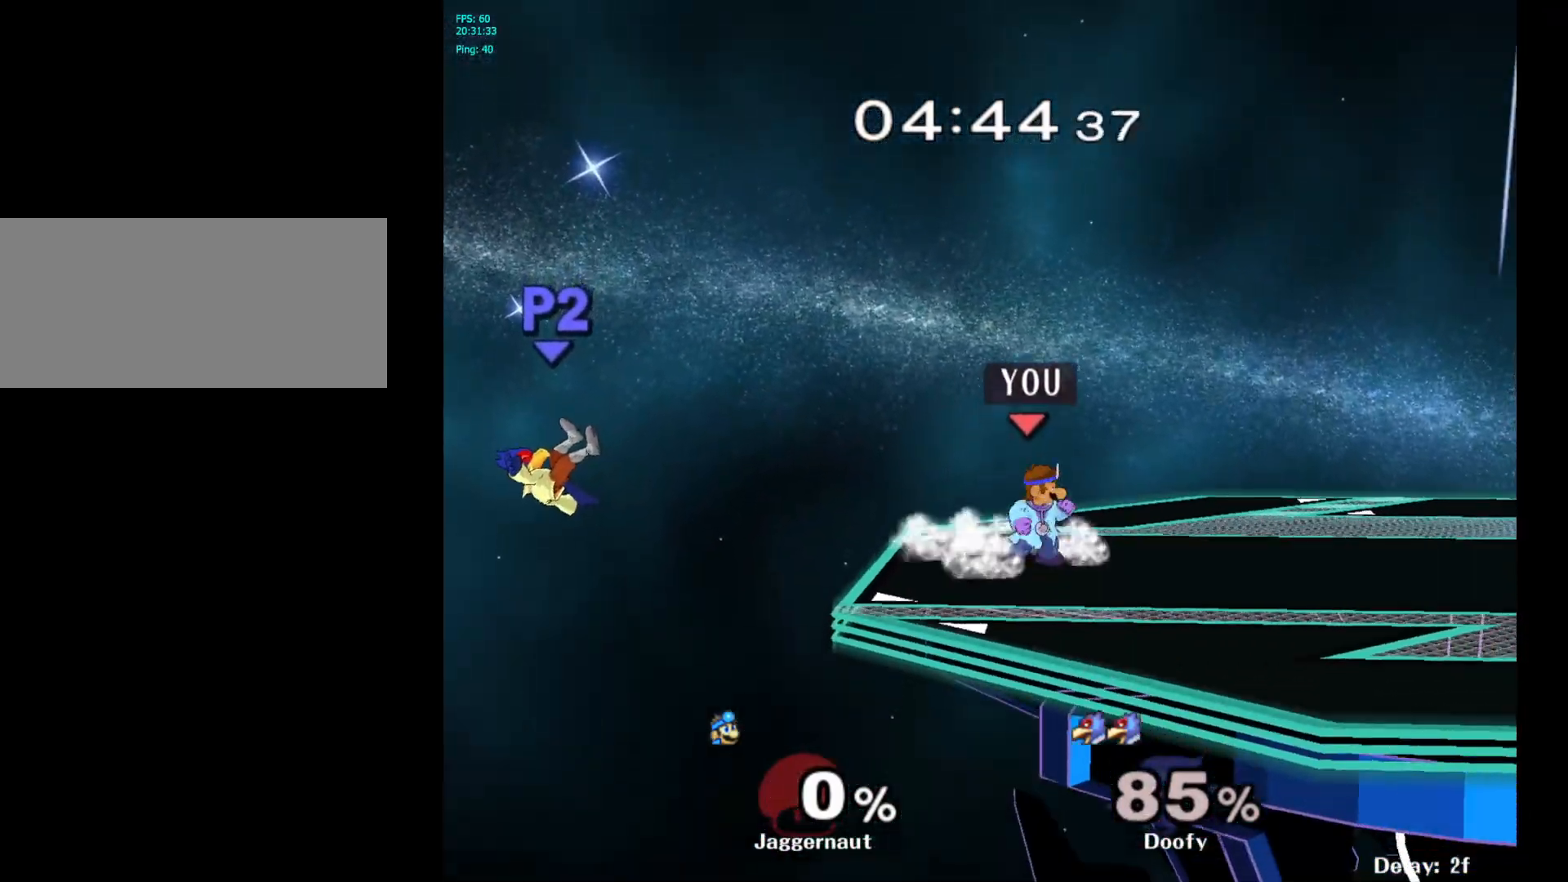
{"buttons": [], "left_stick": "left", "right_stick": "center", "events": [[367, "left_stick", "left"]]}